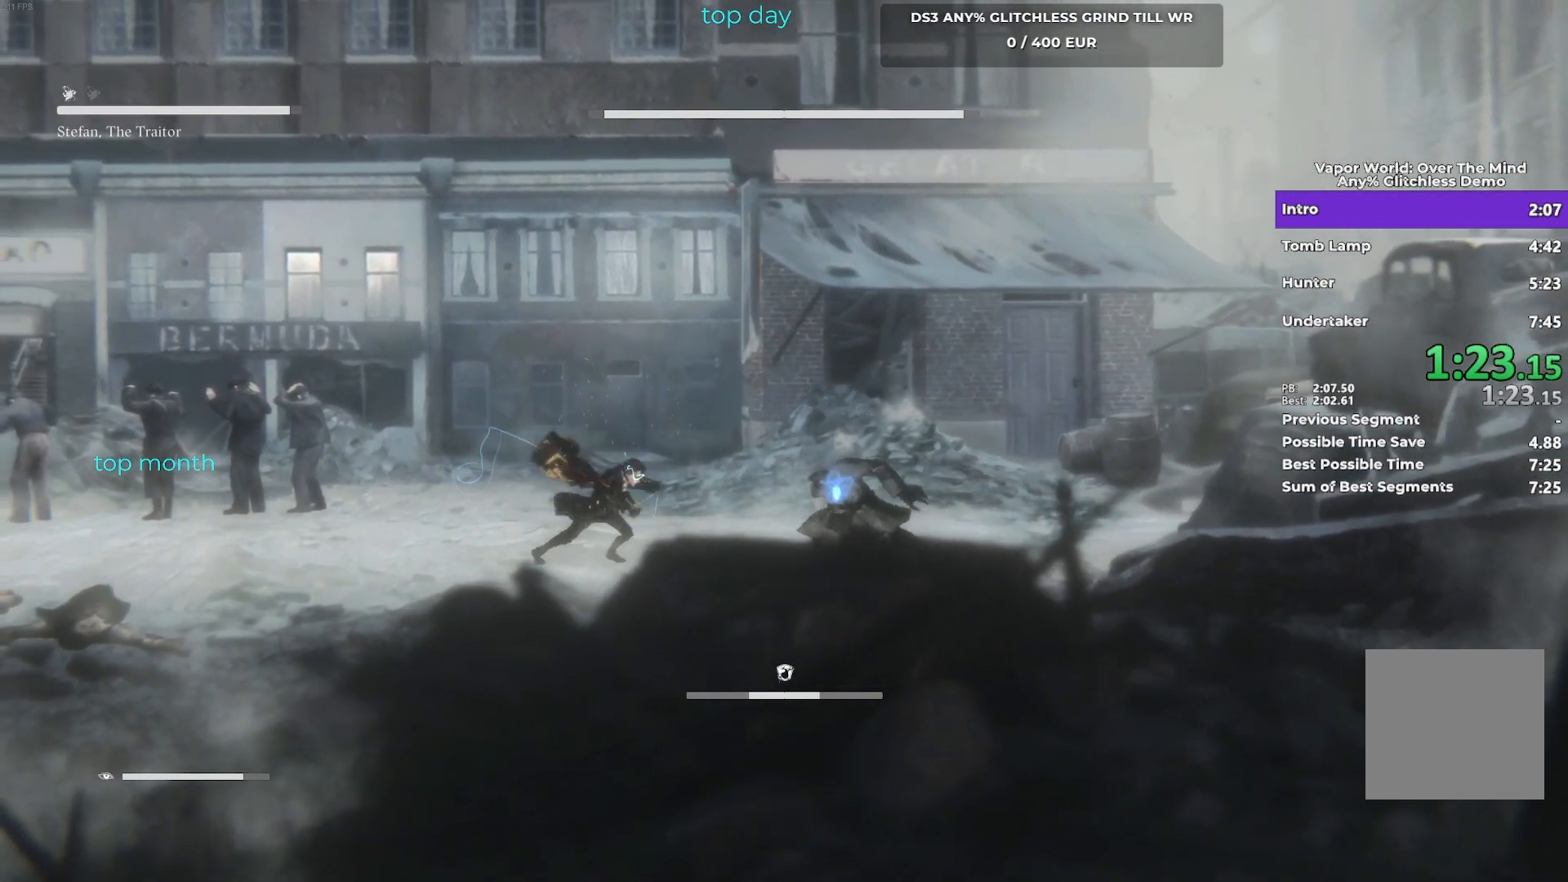
Gameplay with a controller (Xbox layout); each line is a JSON object with the inputs held at the frame after it. "button_events" lists button changes between this image and that frame as [ms after this image, input, new state], when the widget could be followed in between (sticks are given only as held states). Not read: R3 right_stick.
{"buttons": [], "left_stick": "up-right", "button_events": [[33, "R1", "down"], [167, "R1", "up"], [233, "R1", "down"], [383, "R1", "up"]]}
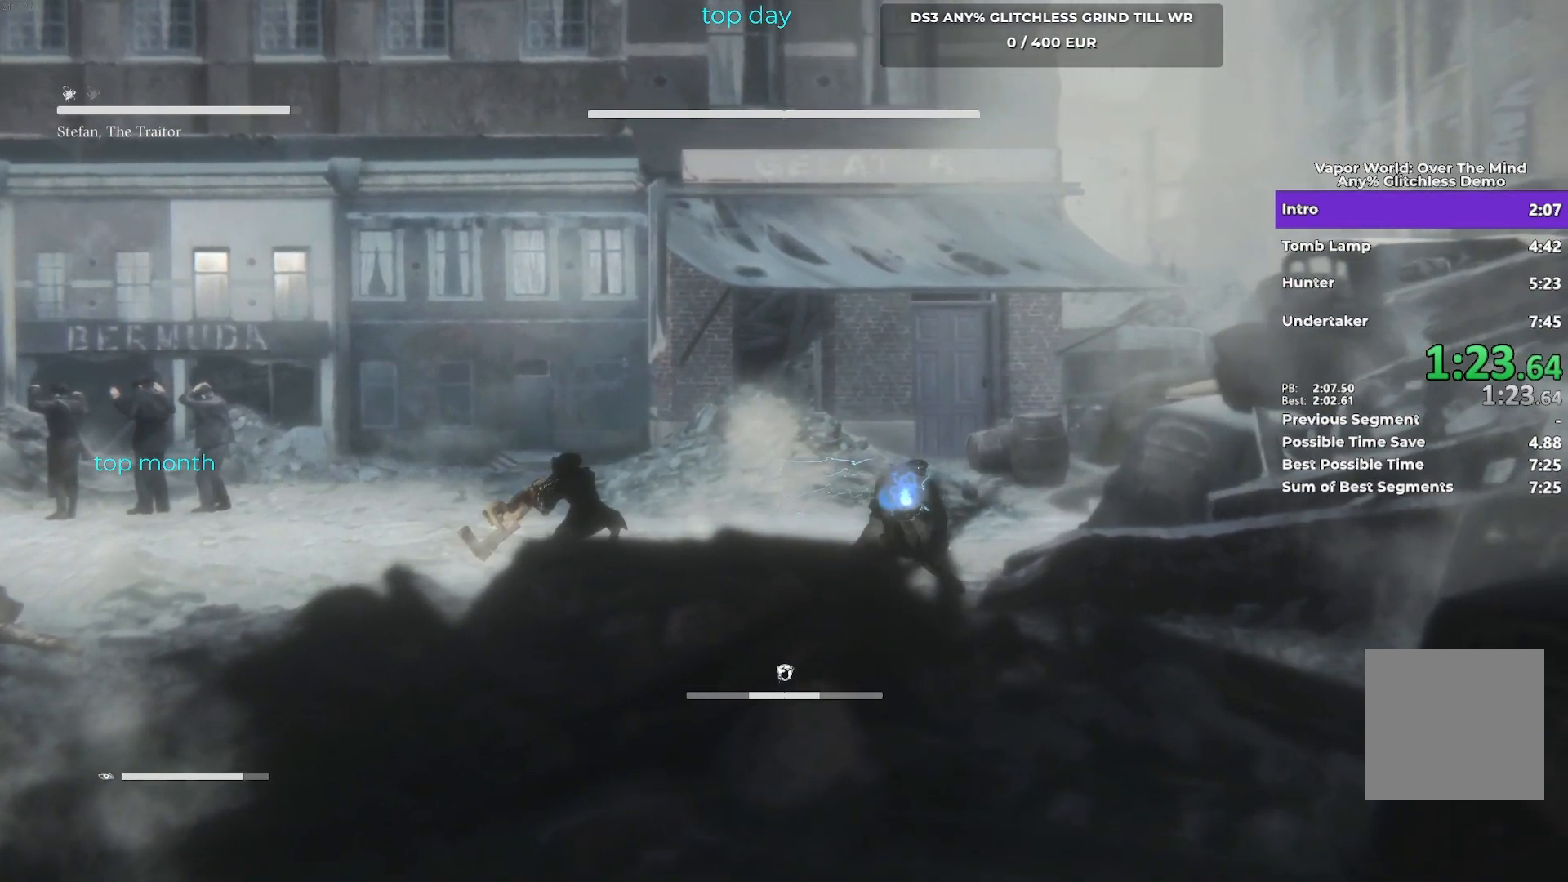
{"buttons": [], "left_stick": "up-right", "button_events": [[117, "R1", "down"], [283, "R1", "up"], [383, "R1", "down"], [500, "R1", "up"]]}
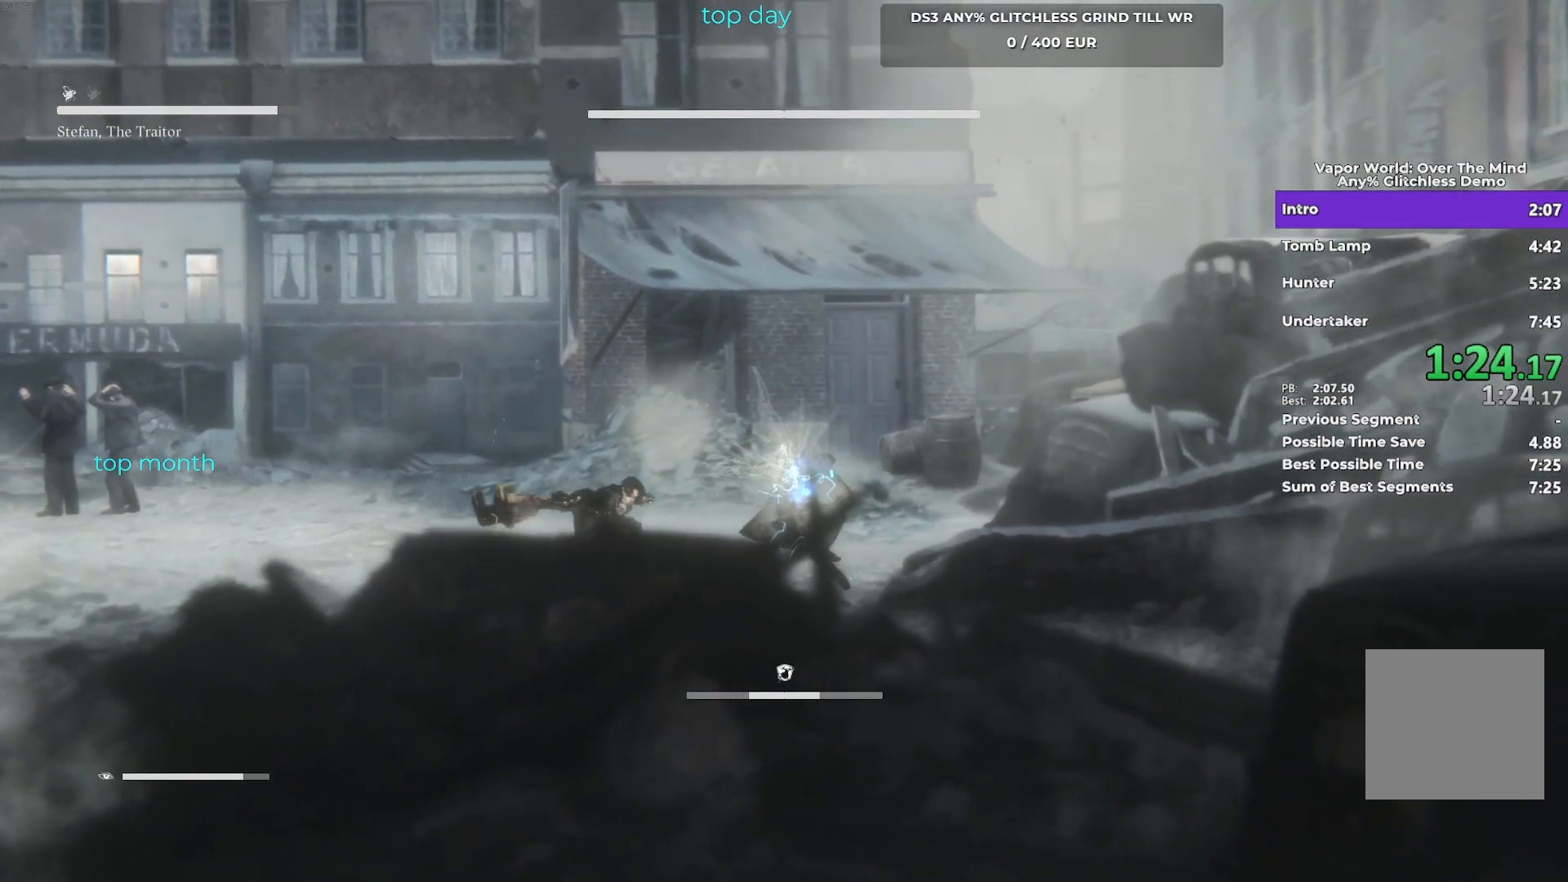
{"buttons": [], "left_stick": "right", "button_events": [[83, "R1", "down"], [200, "R1", "up"], [283, "R1", "down"], [483, "R1", "up"]]}
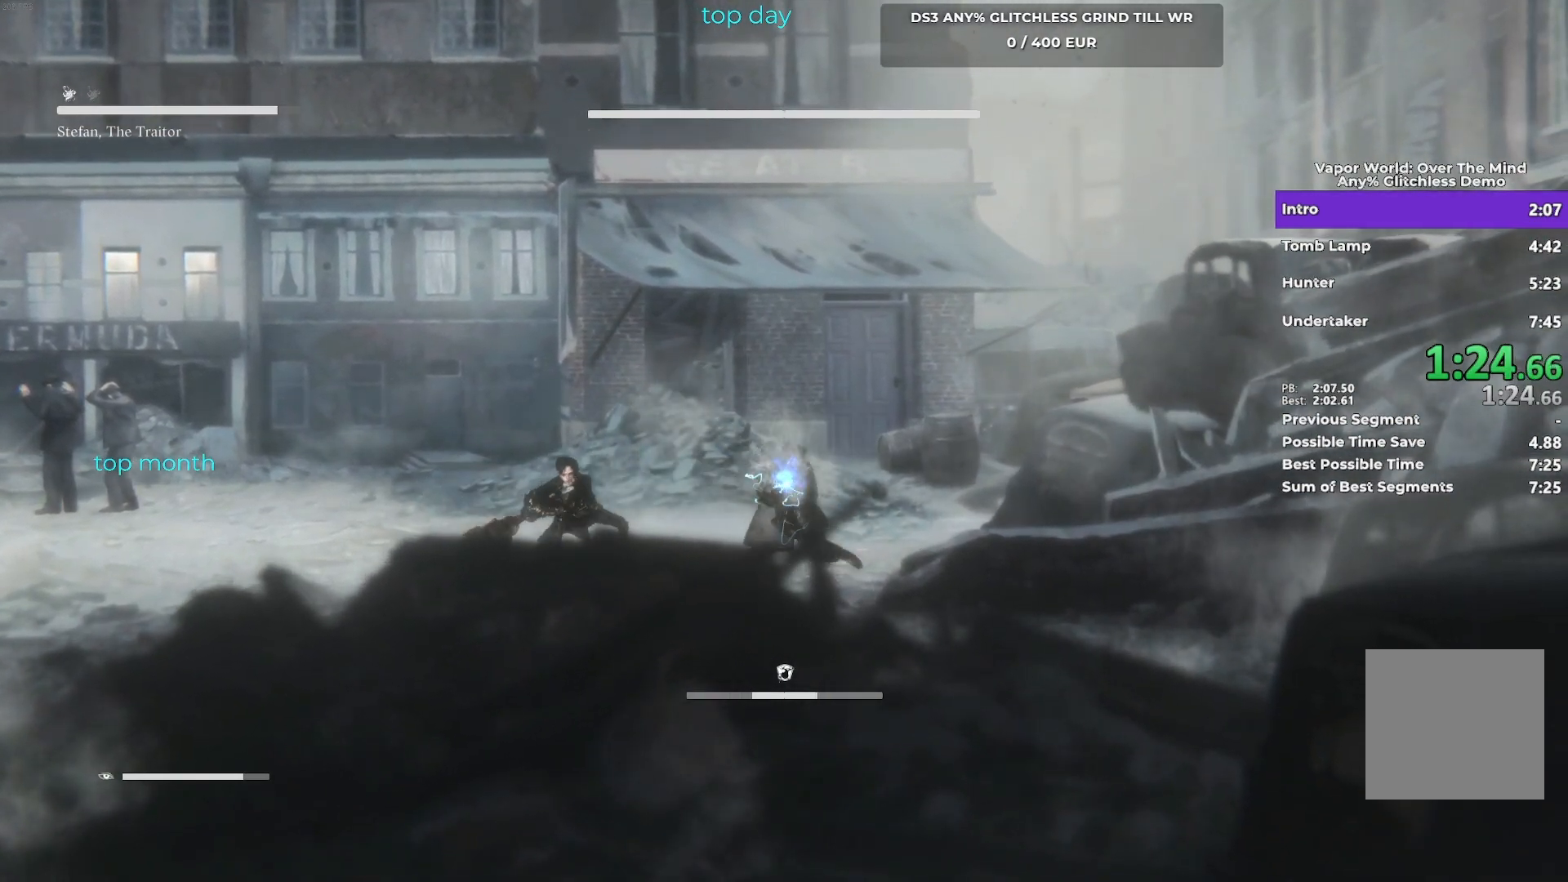
{"buttons": [], "left_stick": "right", "button_events": []}
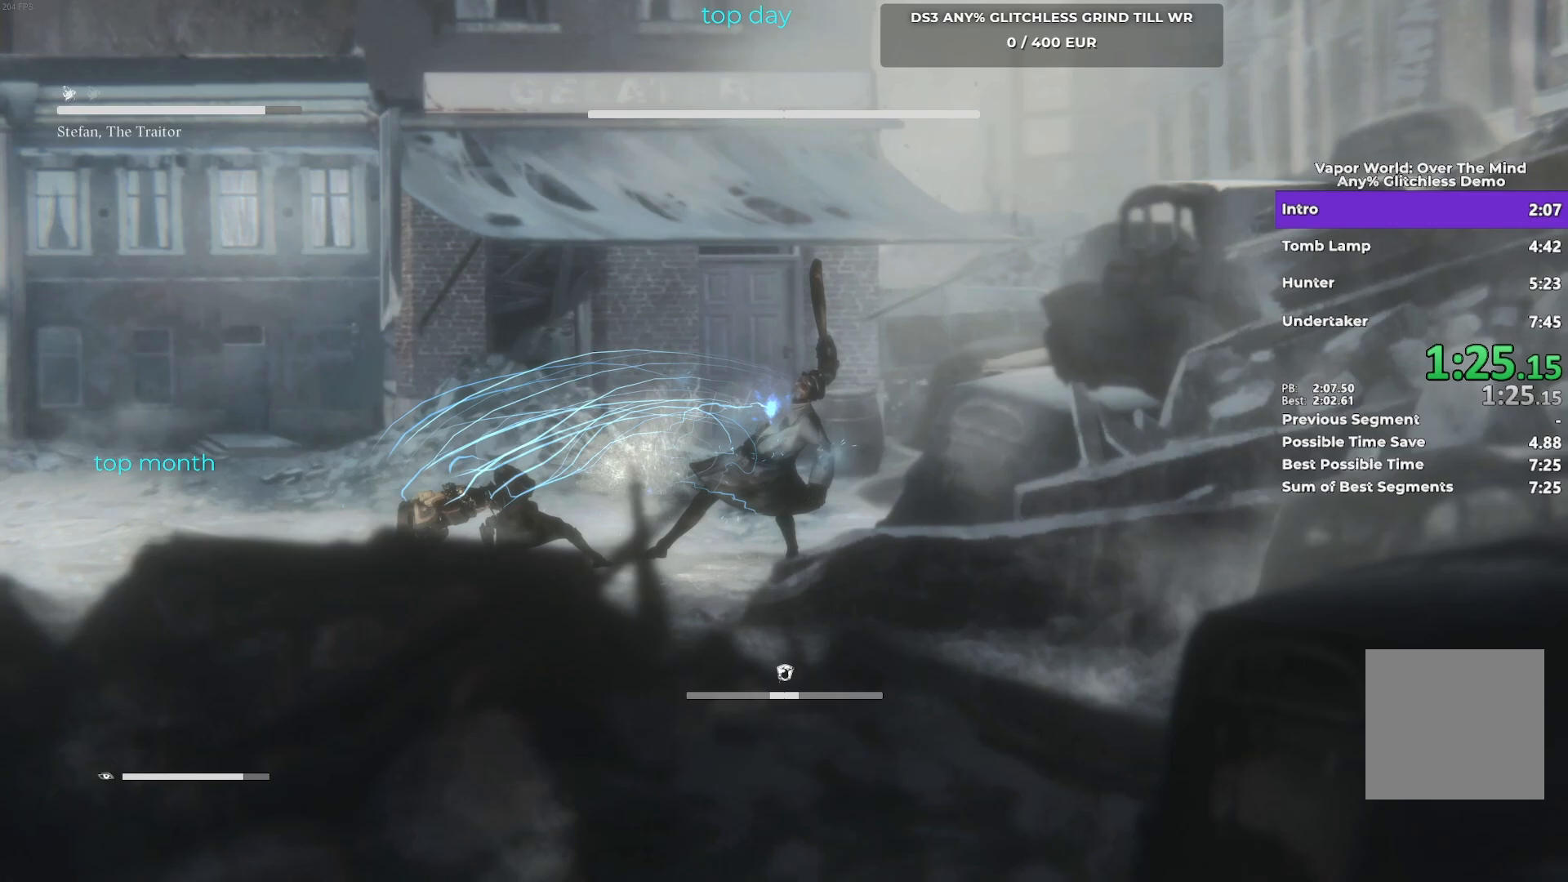
{"buttons": [], "left_stick": "right", "button_events": []}
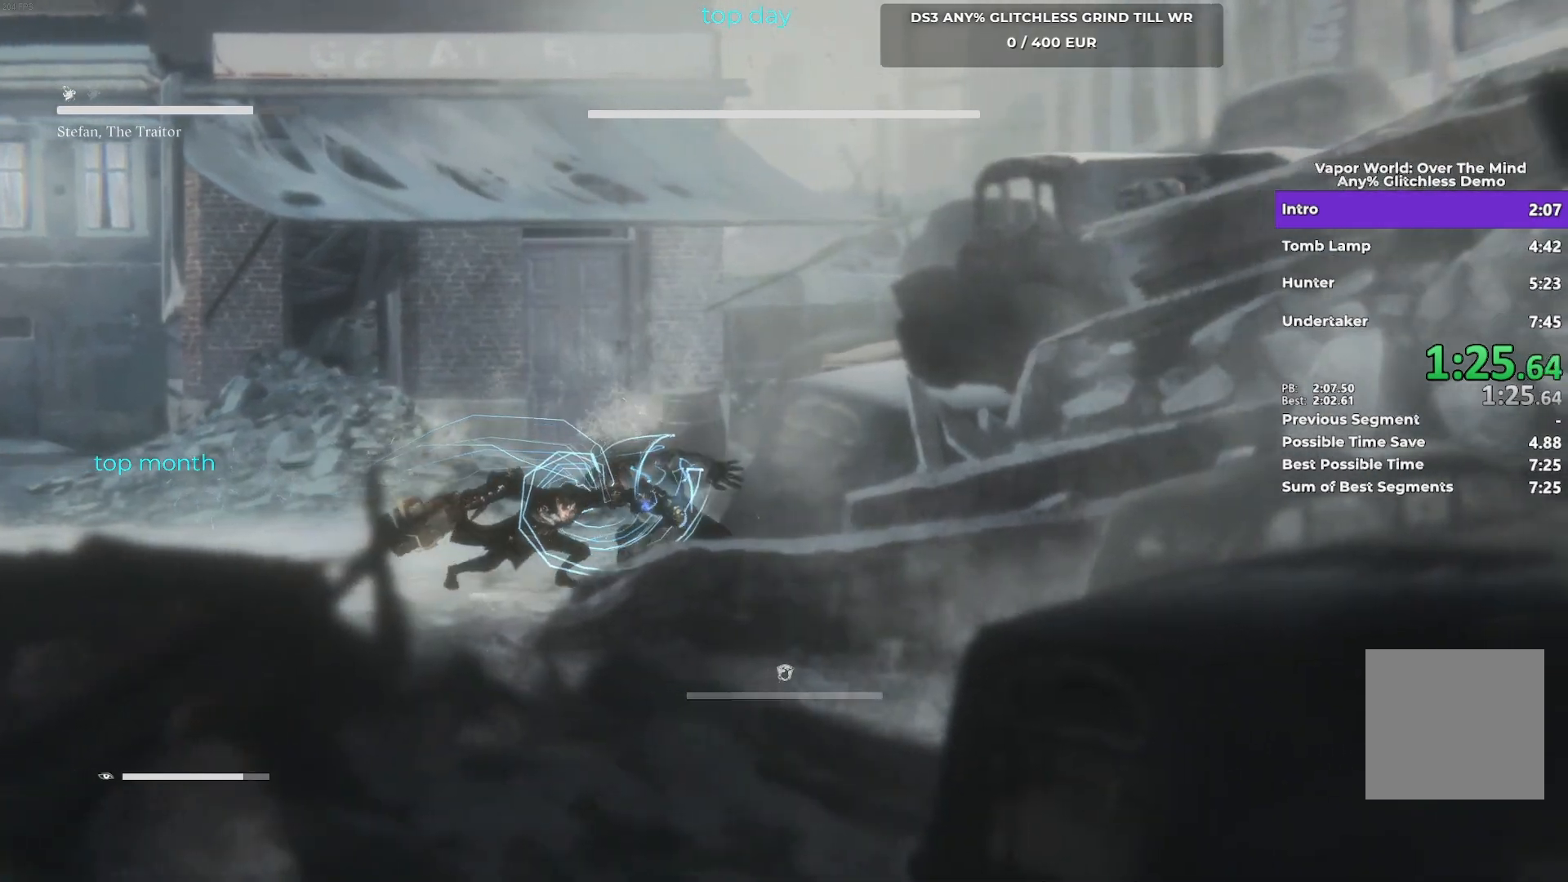
{"buttons": [], "left_stick": "right", "button_events": []}
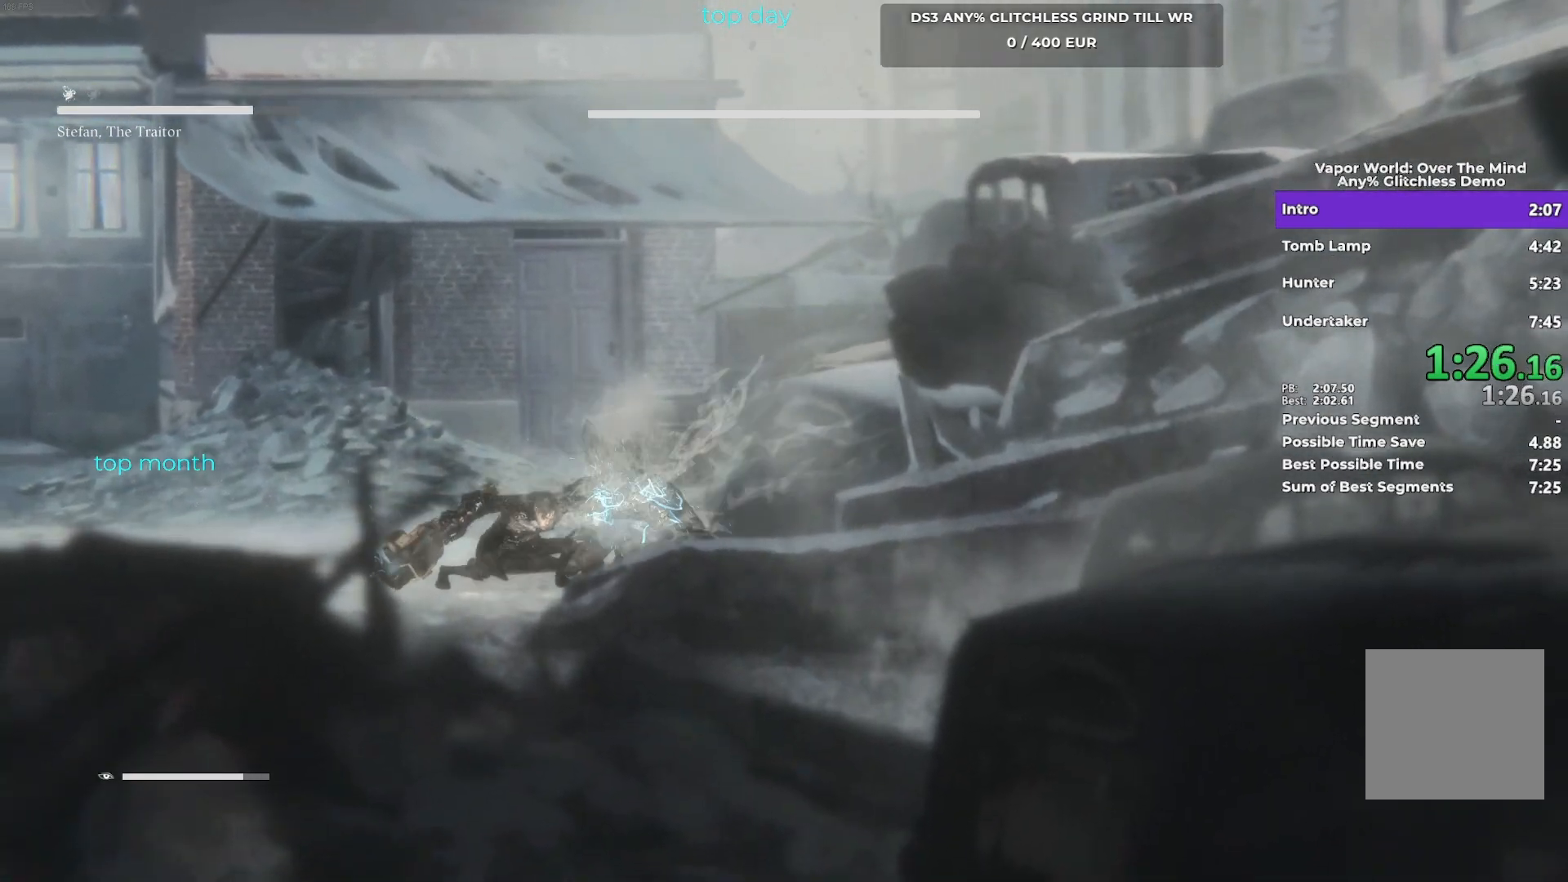
{"buttons": [], "left_stick": "right", "button_events": []}
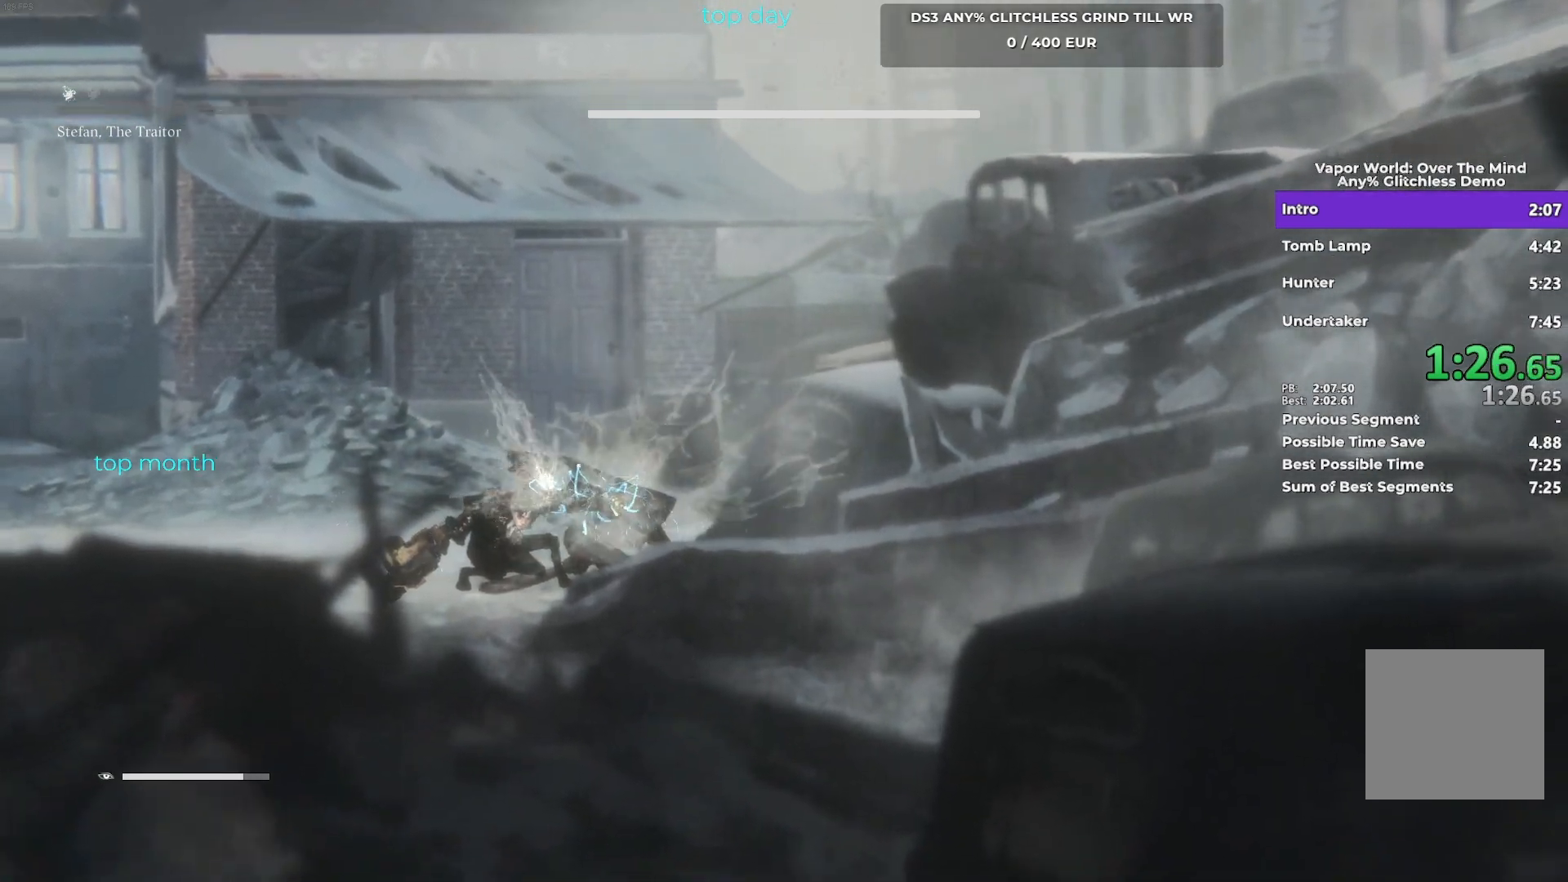
{"buttons": [], "left_stick": "right", "button_events": []}
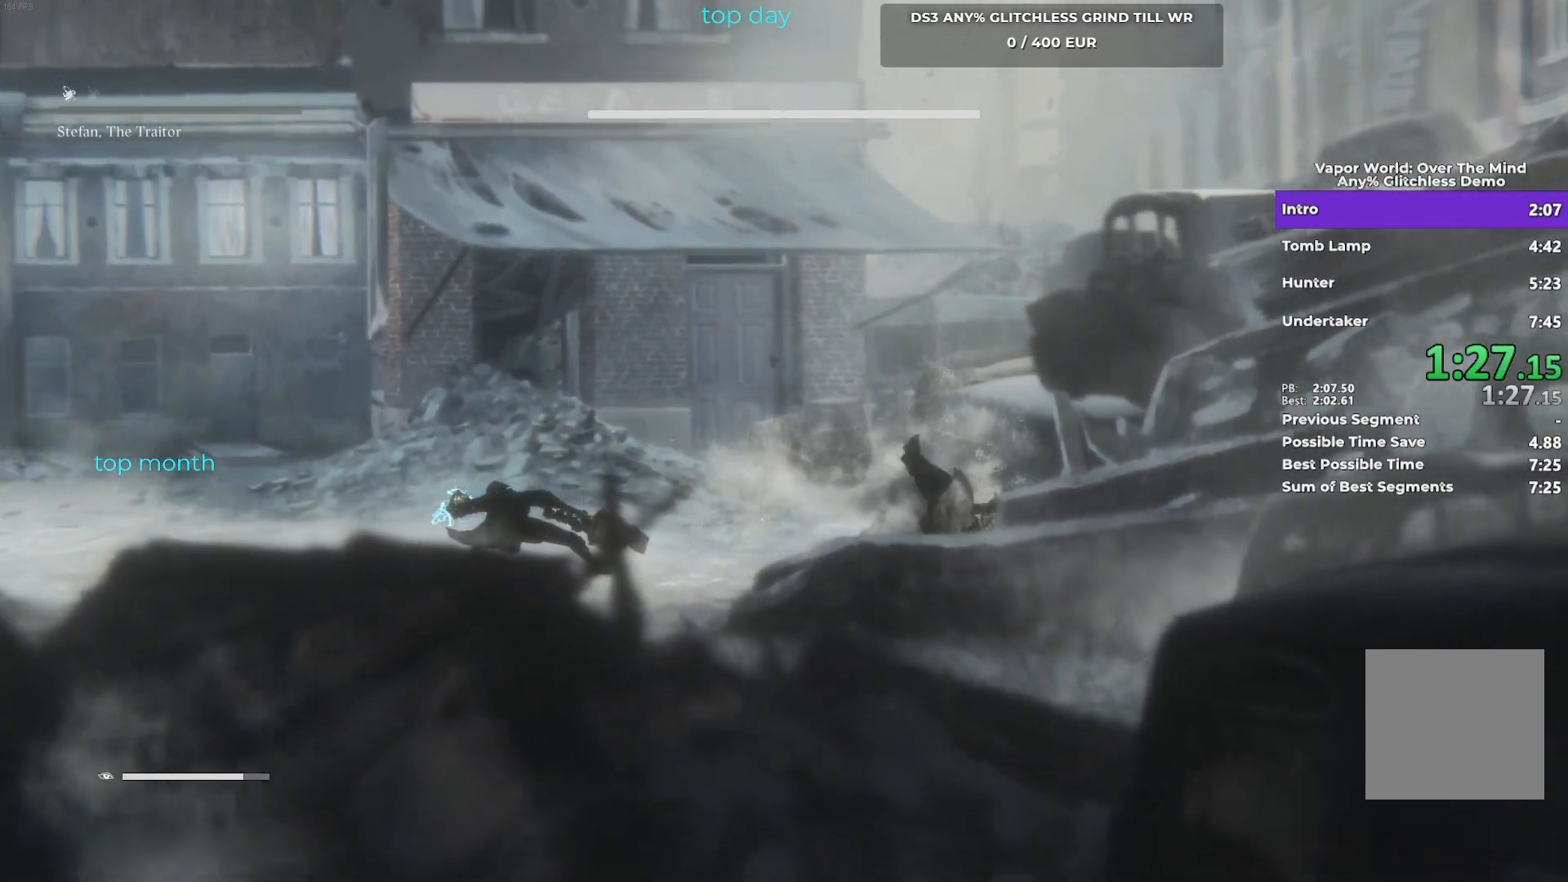
{"buttons": [], "left_stick": "right", "button_events": []}
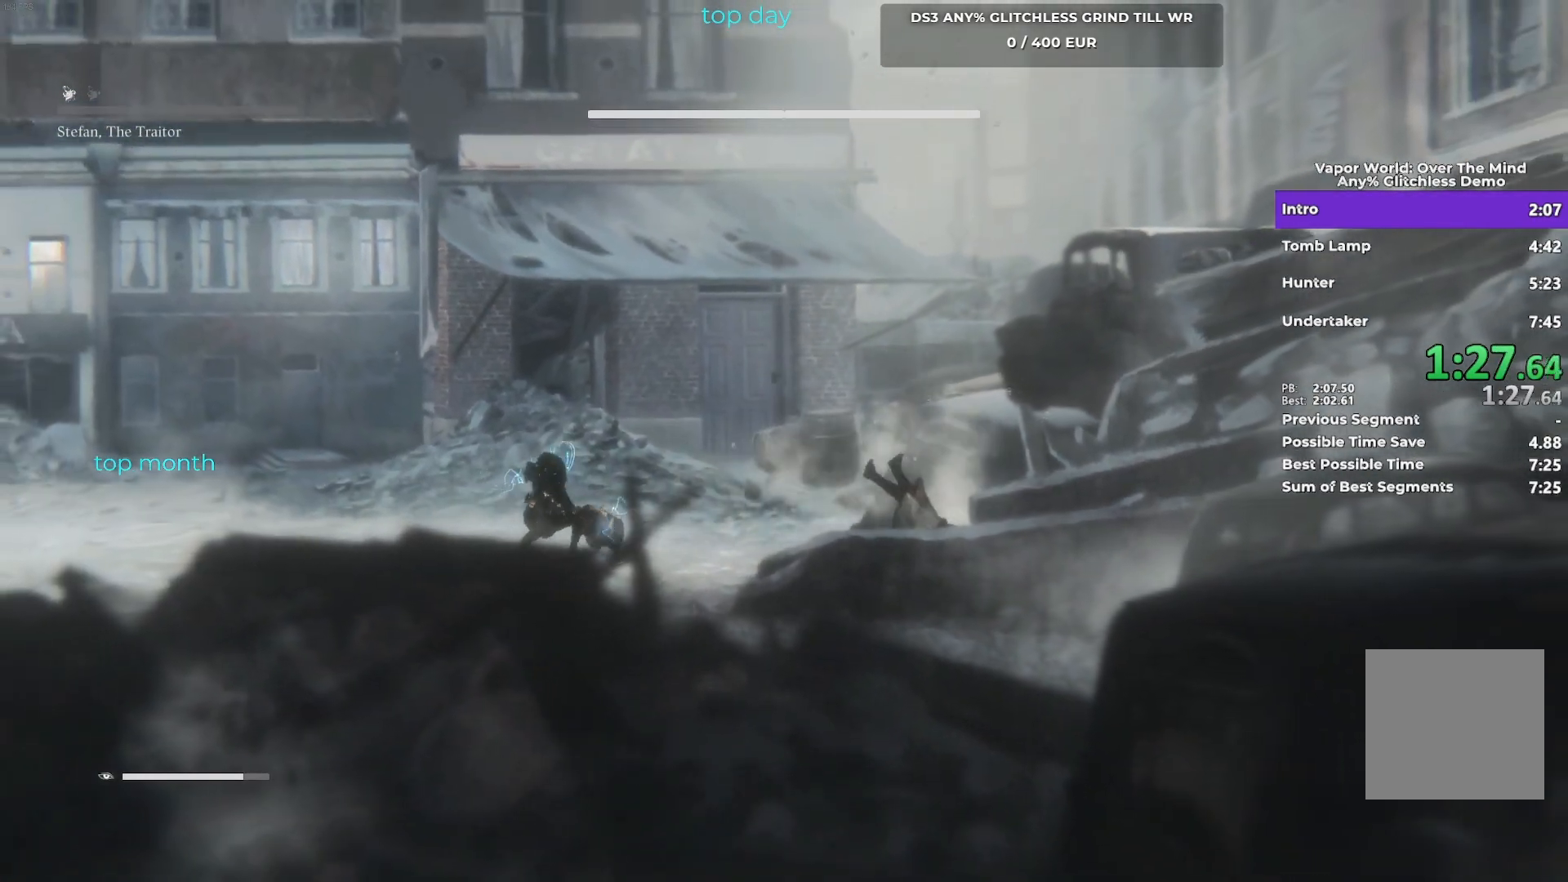
{"buttons": [], "left_stick": "right", "button_events": []}
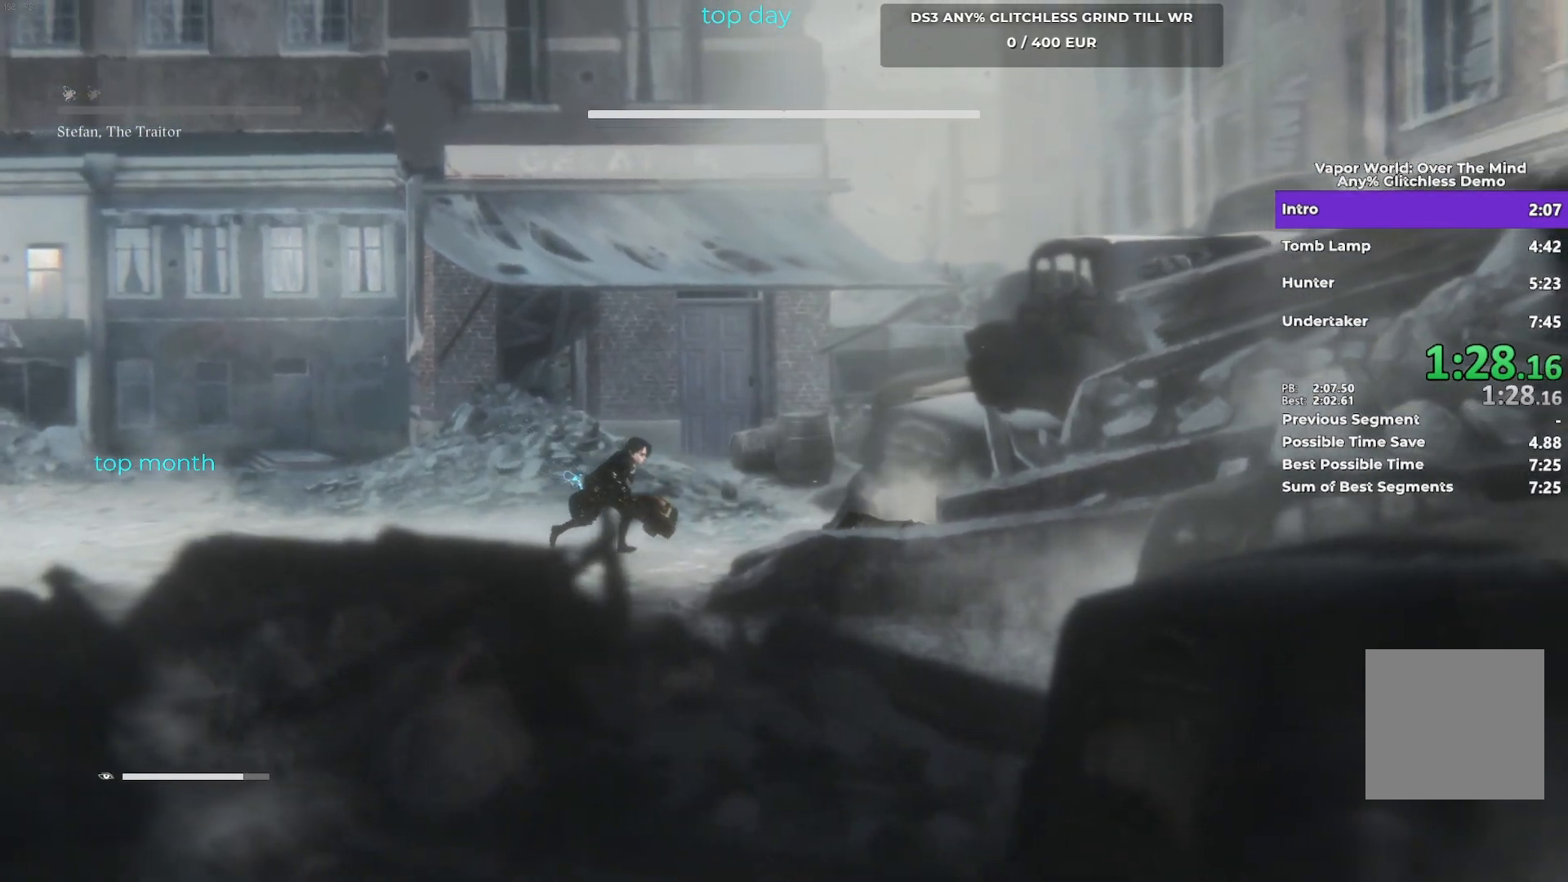
{"buttons": [], "left_stick": "right", "button_events": []}
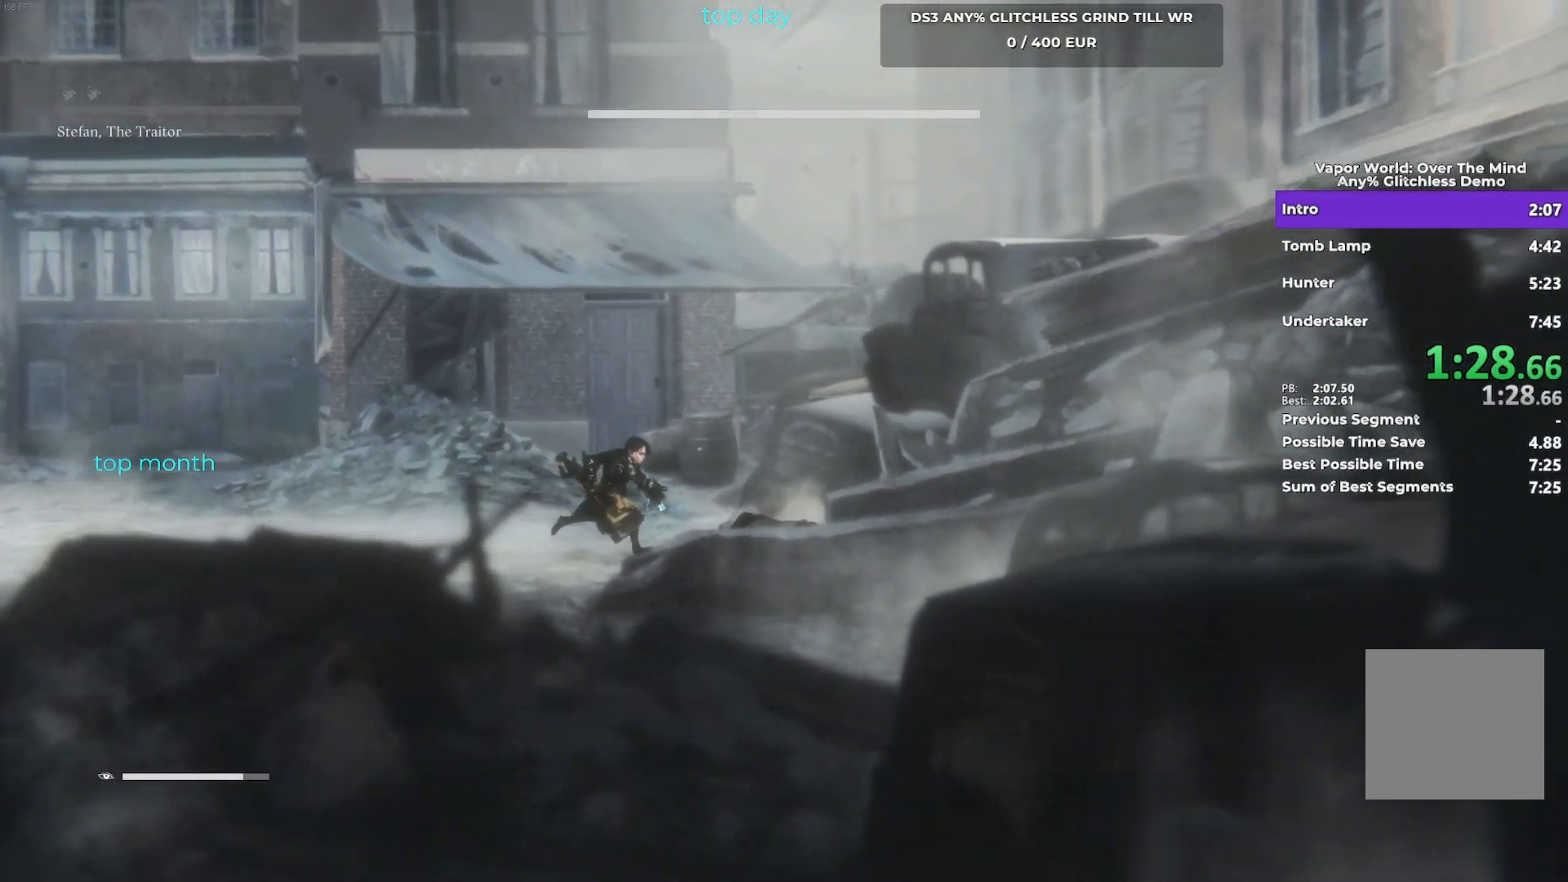
{"buttons": ["A"], "left_stick": "right", "button_events": [[300, "A", "down"]]}
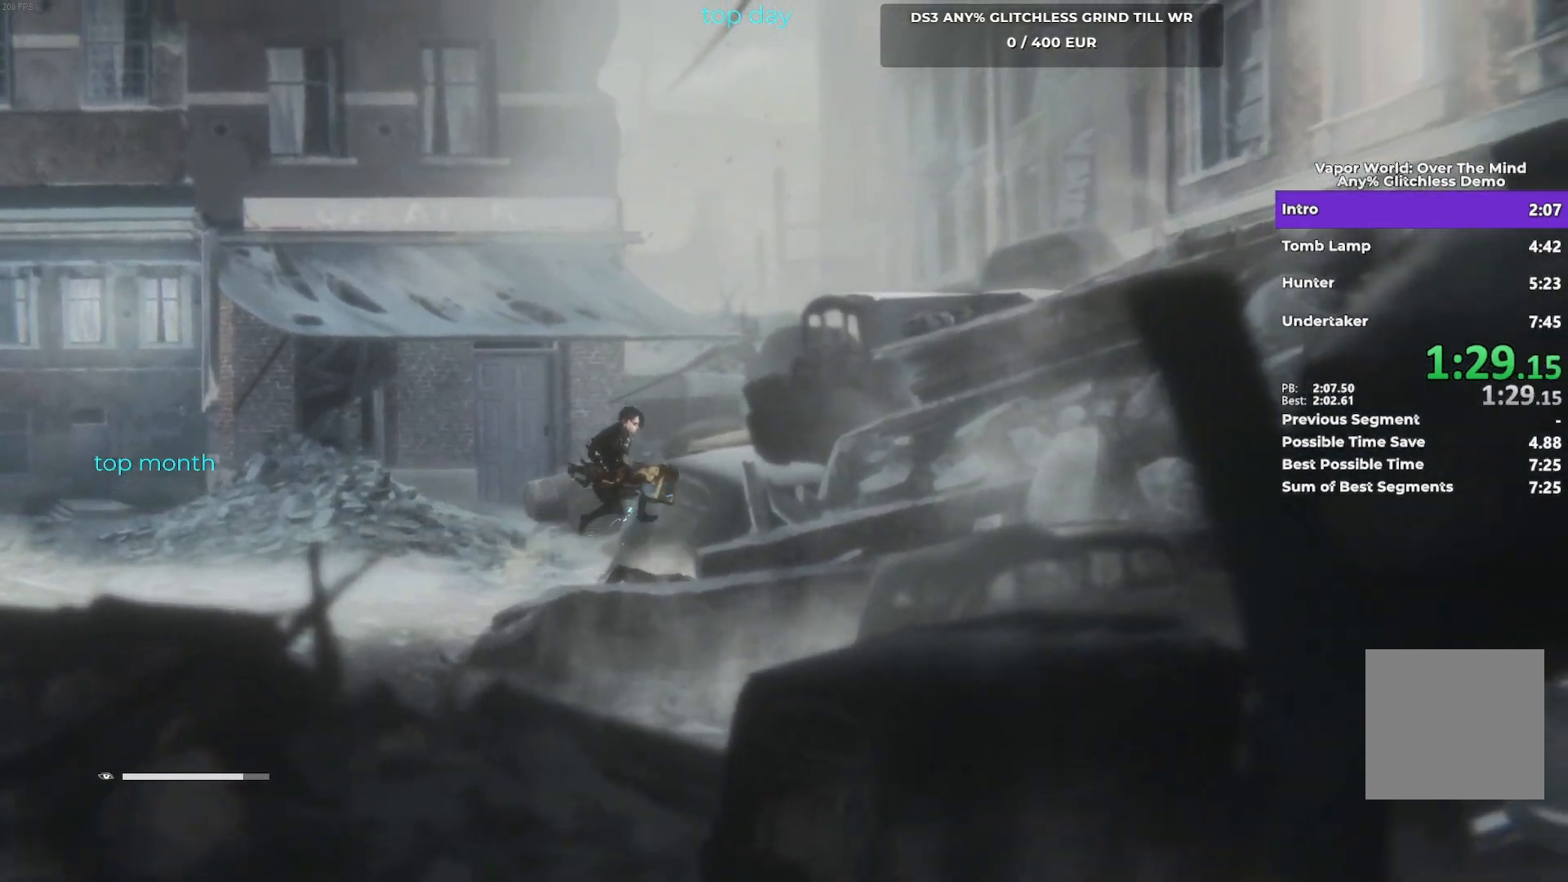
{"buttons": [], "left_stick": "right", "button_events": [[133, "A", "up"]]}
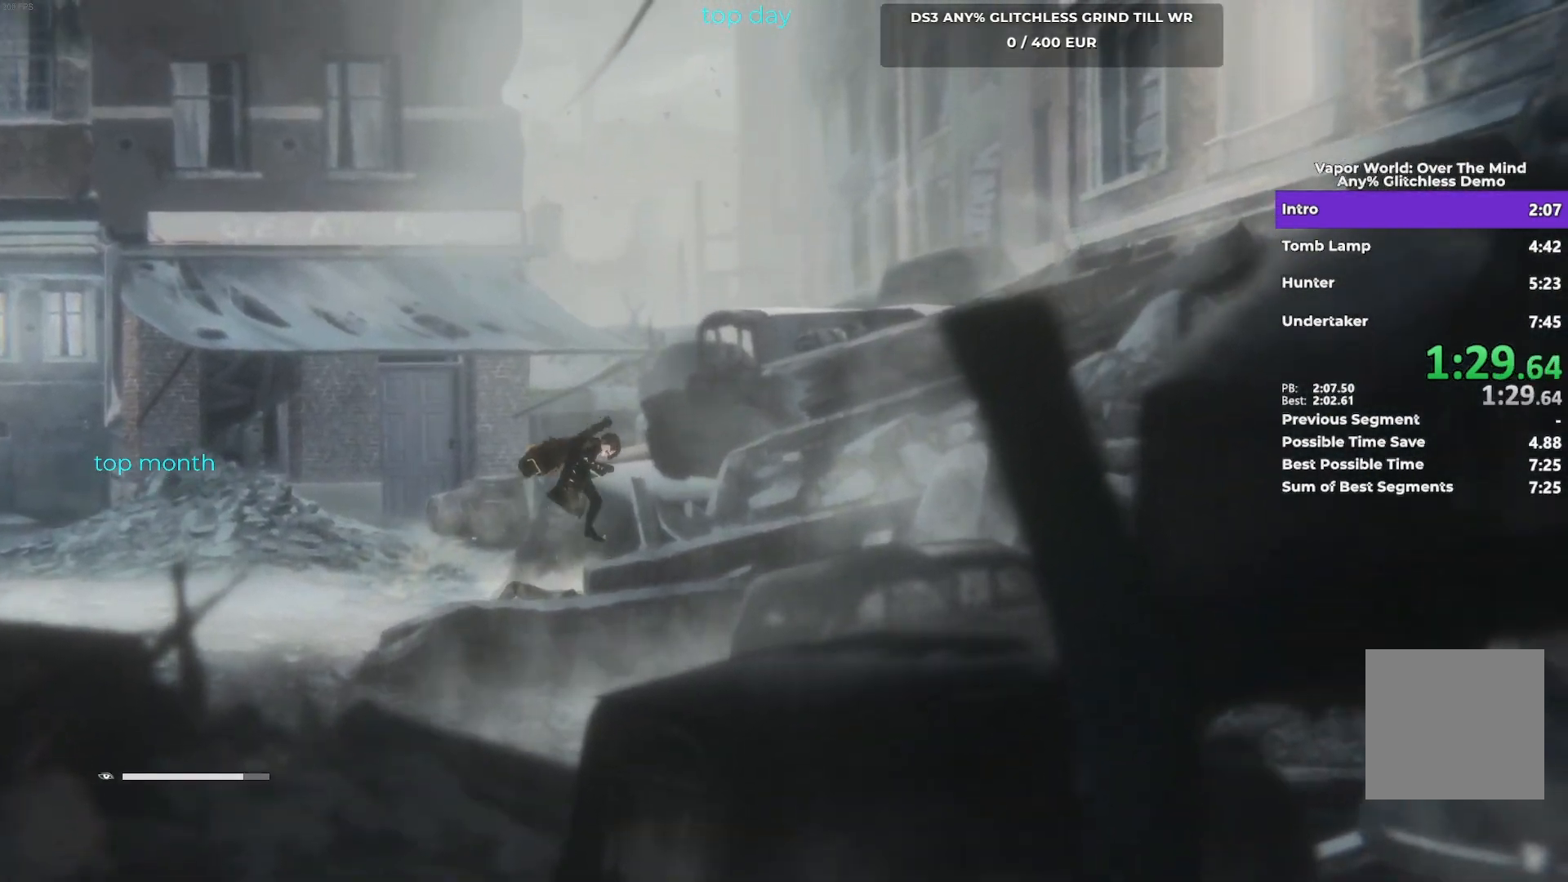
{"buttons": [], "left_stick": "right", "button_events": [[33, "A", "down"], [133, "A", "up"], [217, "A", "down"], [317, "A", "up"], [433, "A", "down"], [500, "A", "up"]]}
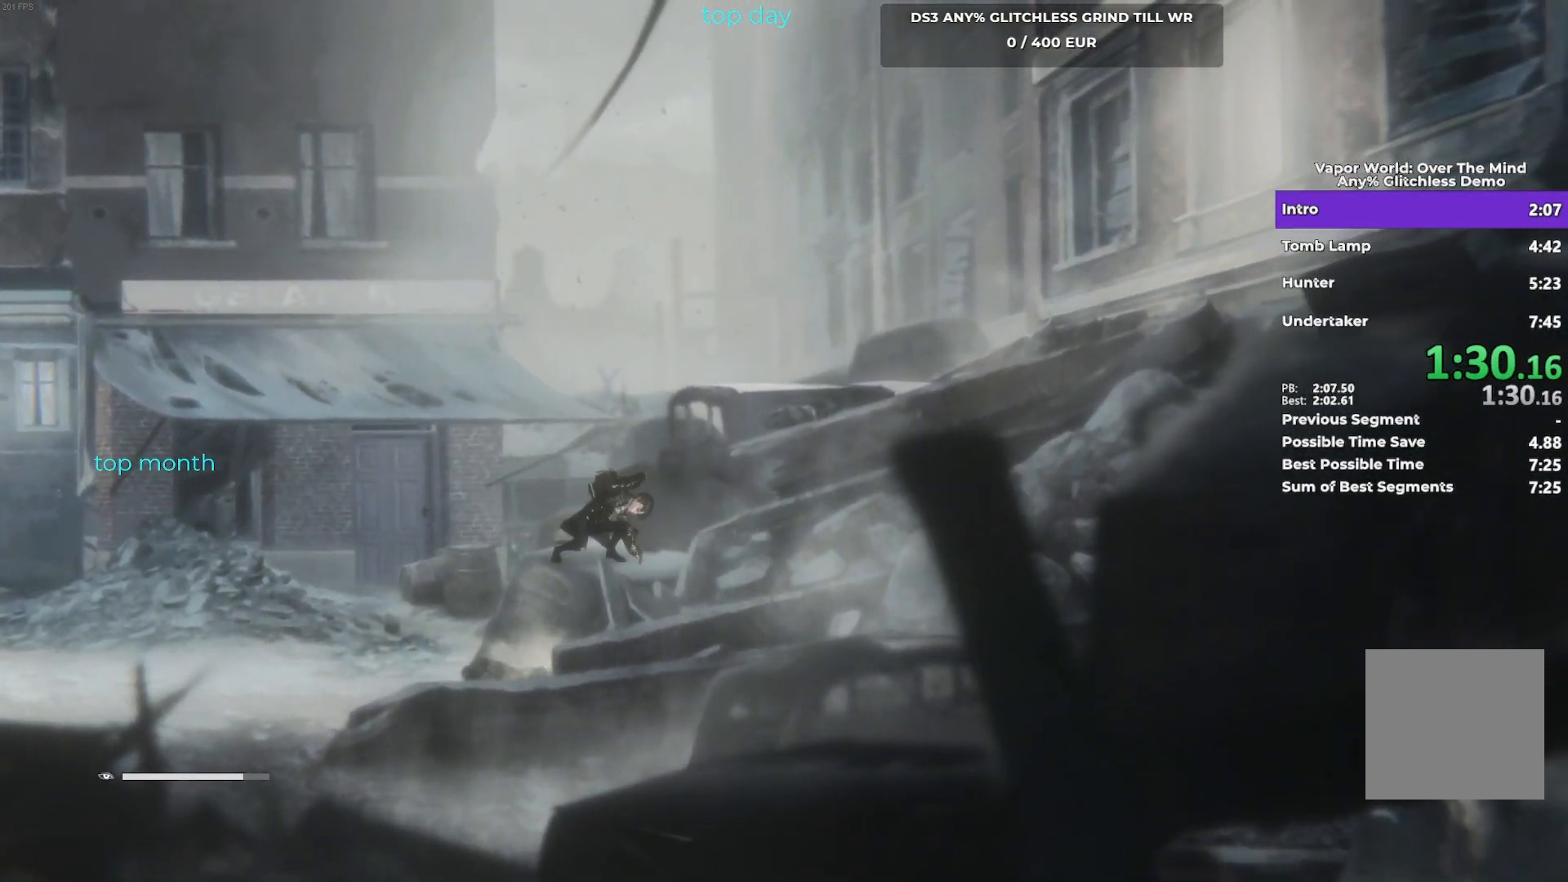
{"buttons": ["A"], "left_stick": "right", "button_events": [[117, "A", "down"], [200, "A", "up"], [317, "A", "down"], [400, "A", "up"], [483, "A", "down"]]}
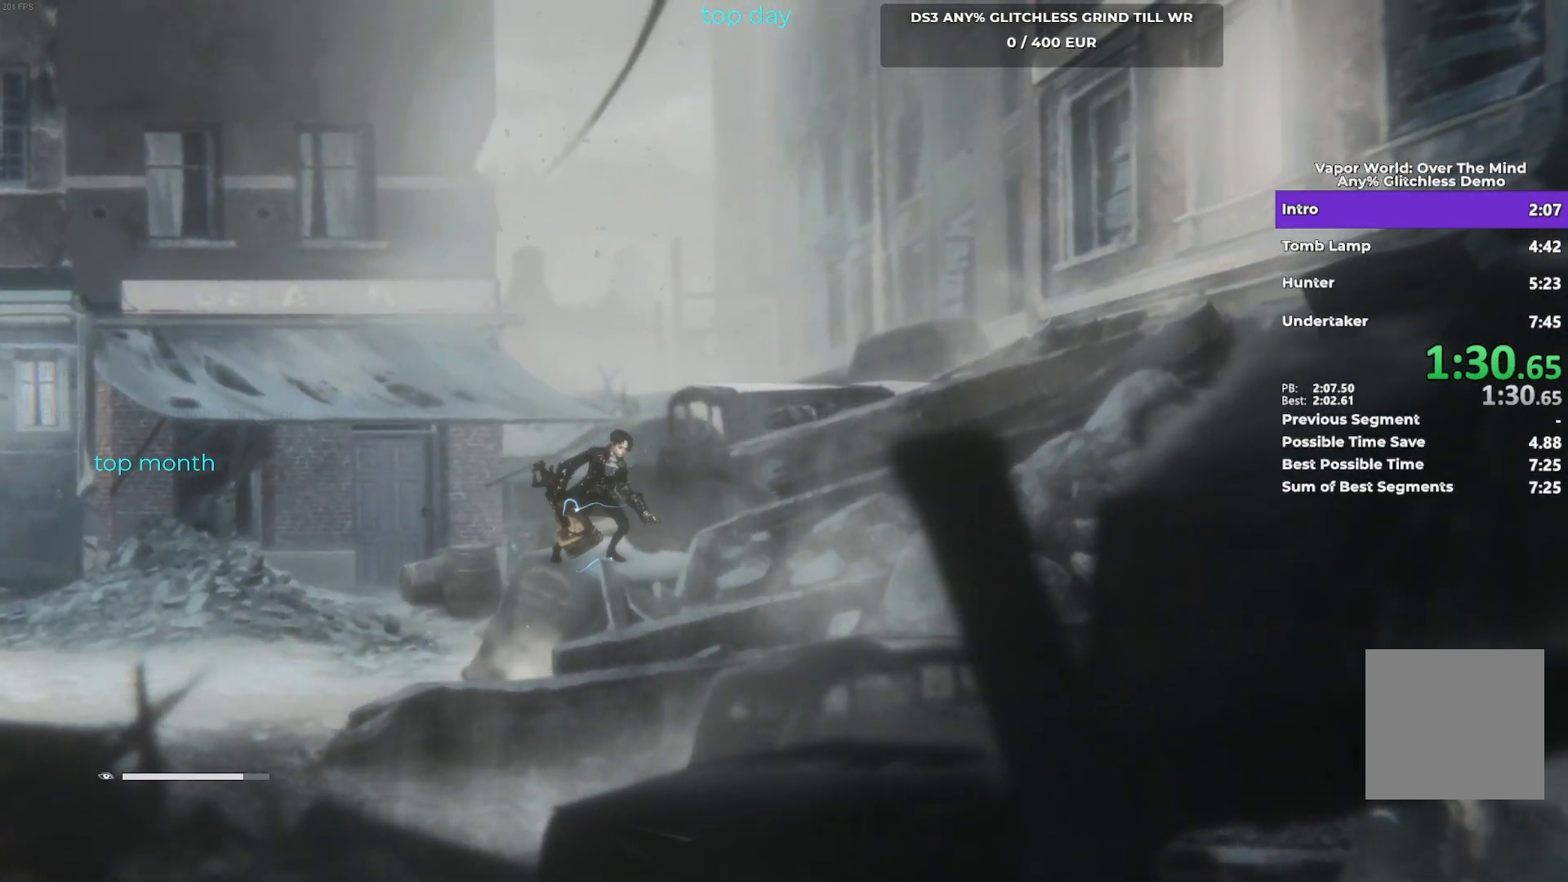
{"buttons": [], "left_stick": "right", "button_events": [[100, "A", "up"], [200, "A", "down"], [300, "A", "up"], [383, "A", "down"], [500, "A", "up"]]}
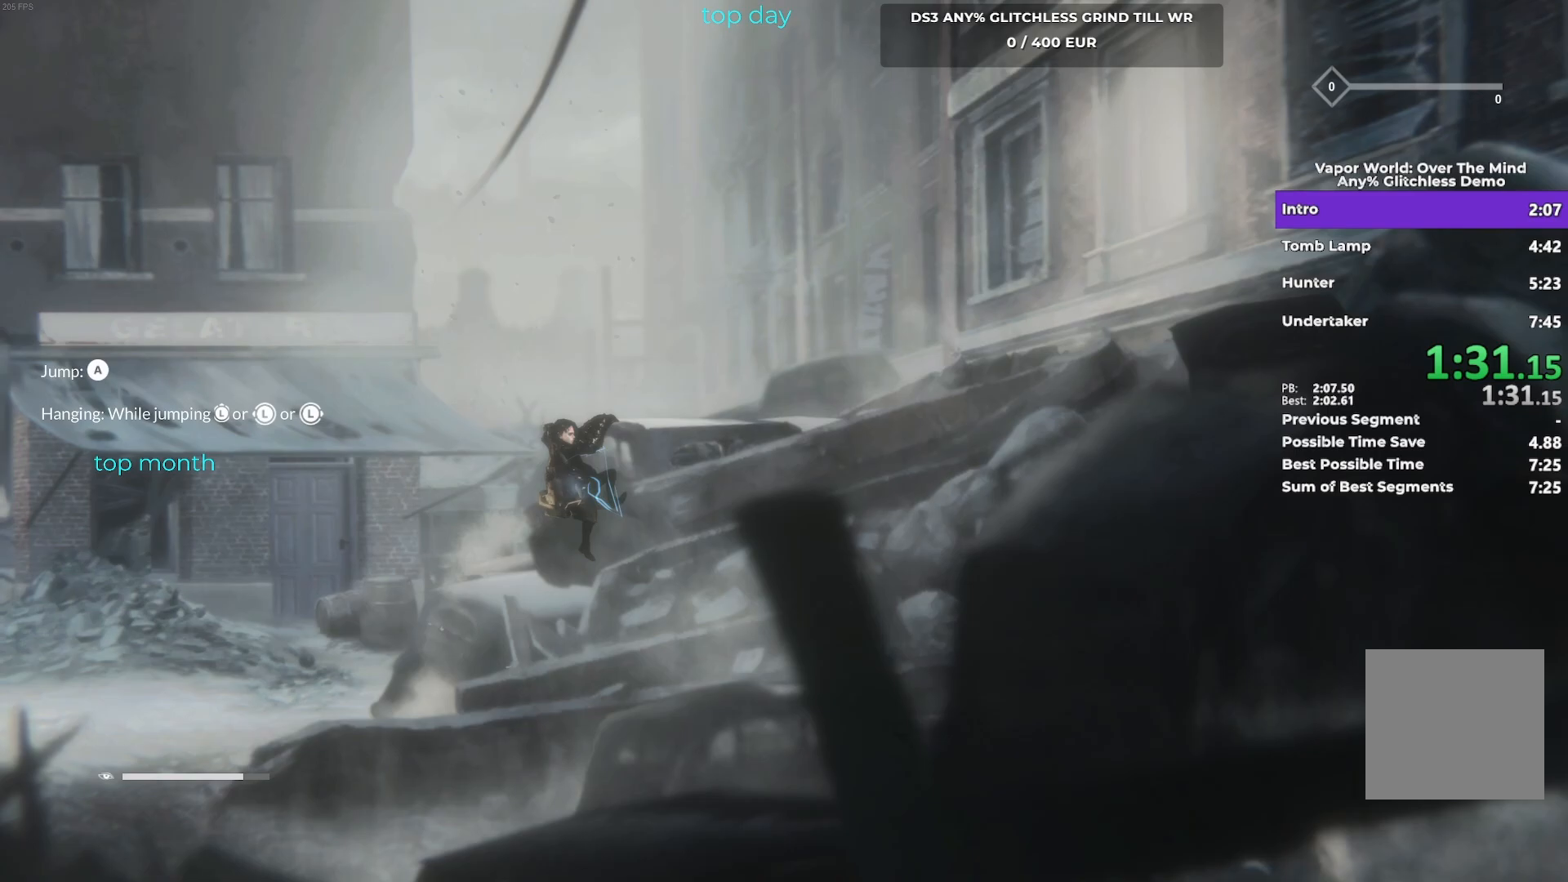
{"buttons": [], "left_stick": "right", "button_events": [[100, "A", "down"], [200, "A", "up"], [317, "A", "down"], [417, "A", "up"]]}
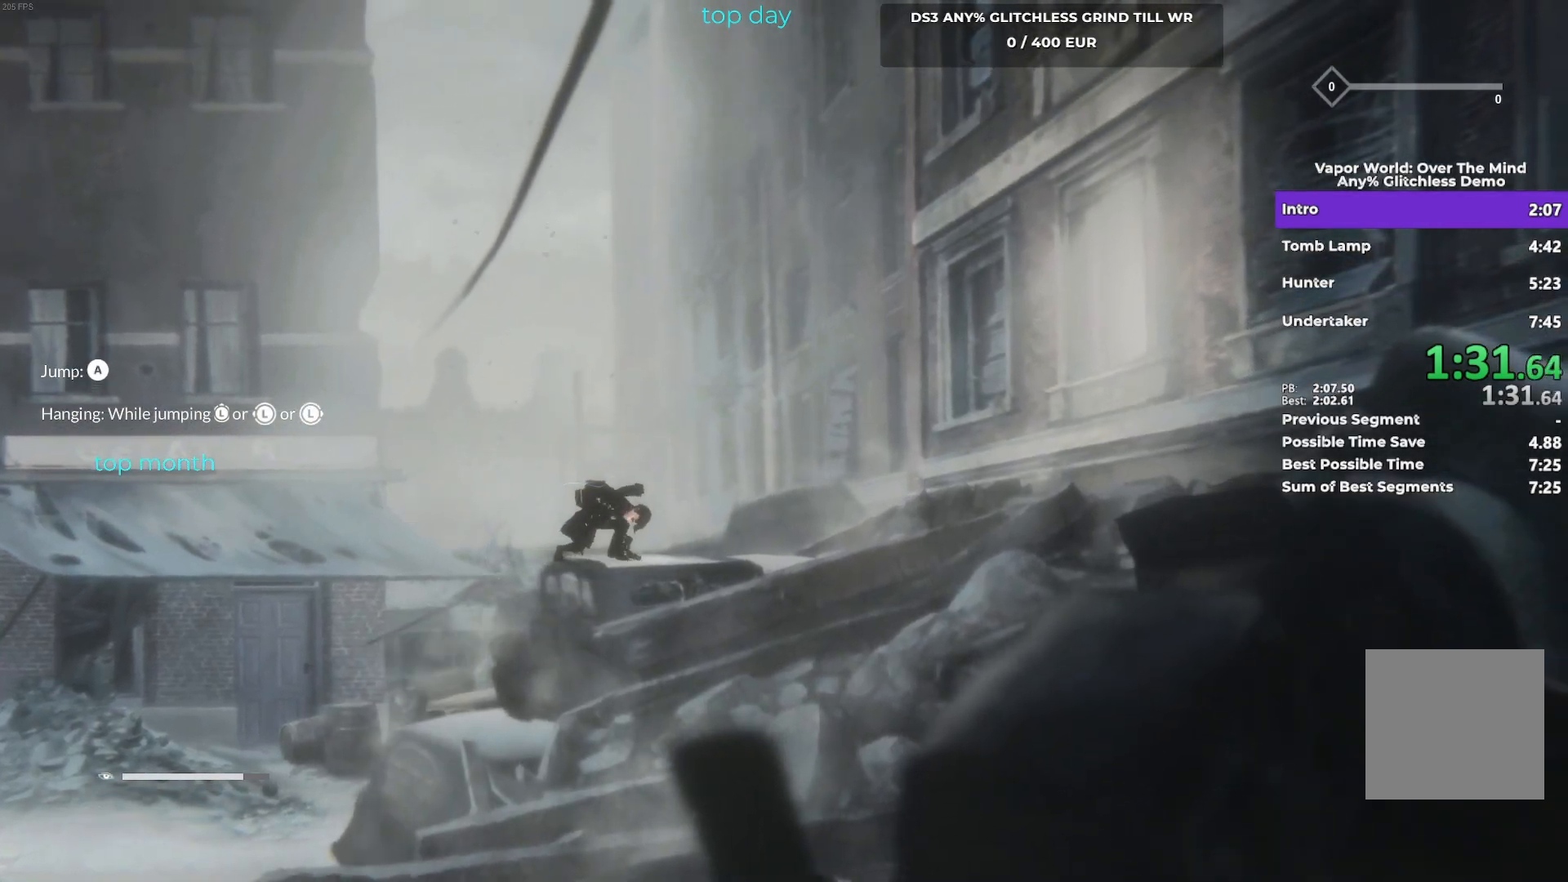
{"buttons": [], "left_stick": "right", "button_events": [[17, "A", "down"], [100, "A", "up"], [200, "A", "down"], [317, "A", "up"], [417, "A", "down"], [500, "A", "up"]]}
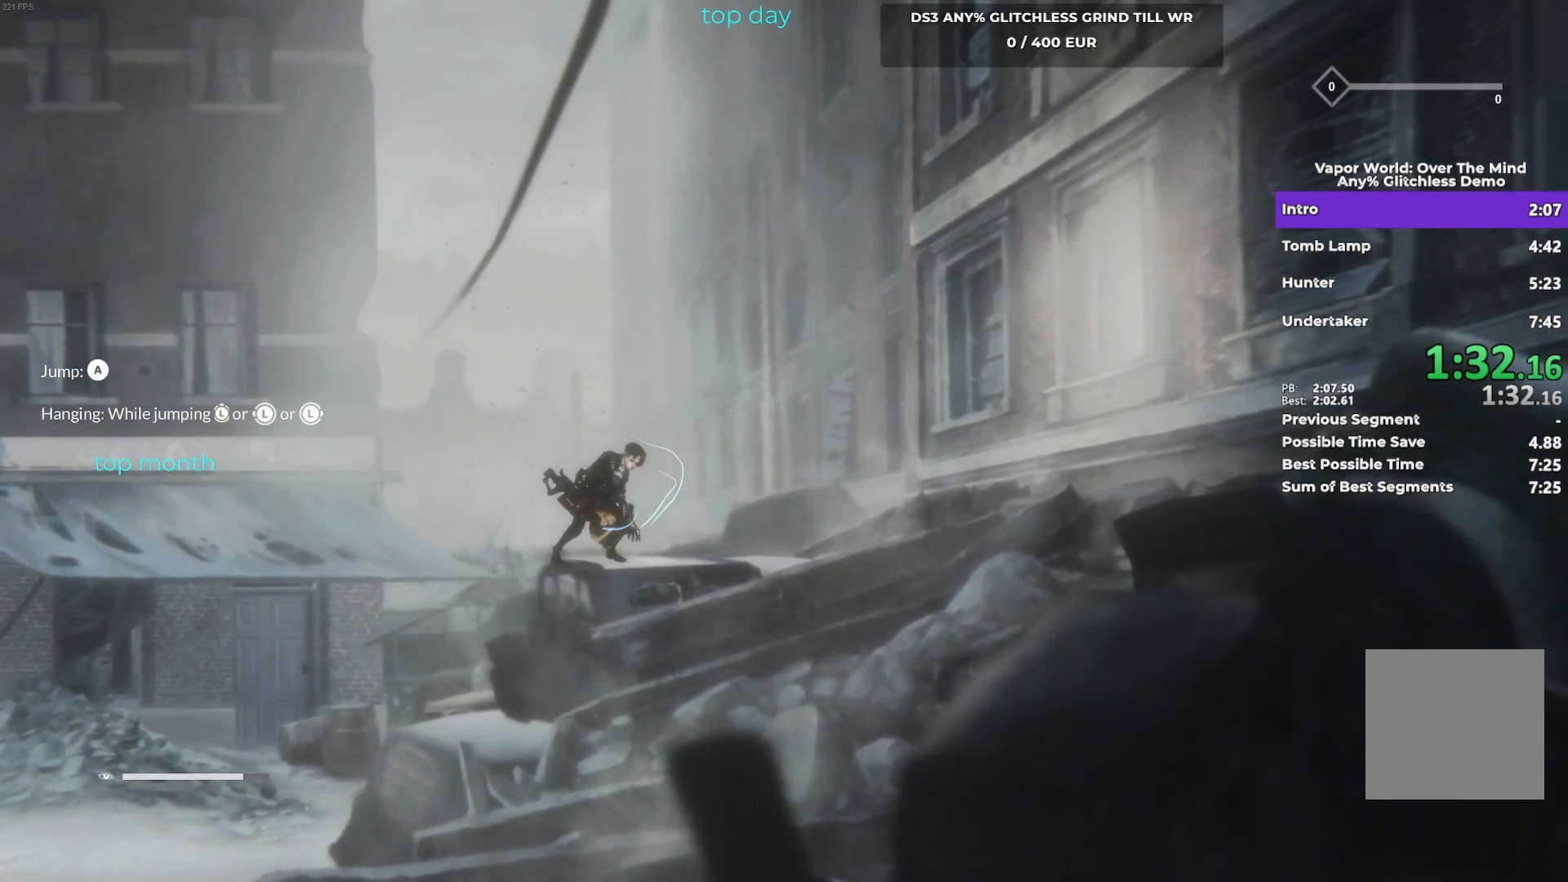
{"buttons": ["A"], "left_stick": "right", "button_events": [[117, "A", "down"], [200, "A", "up"], [300, "A", "down"], [400, "A", "up"], [500, "A", "down"]]}
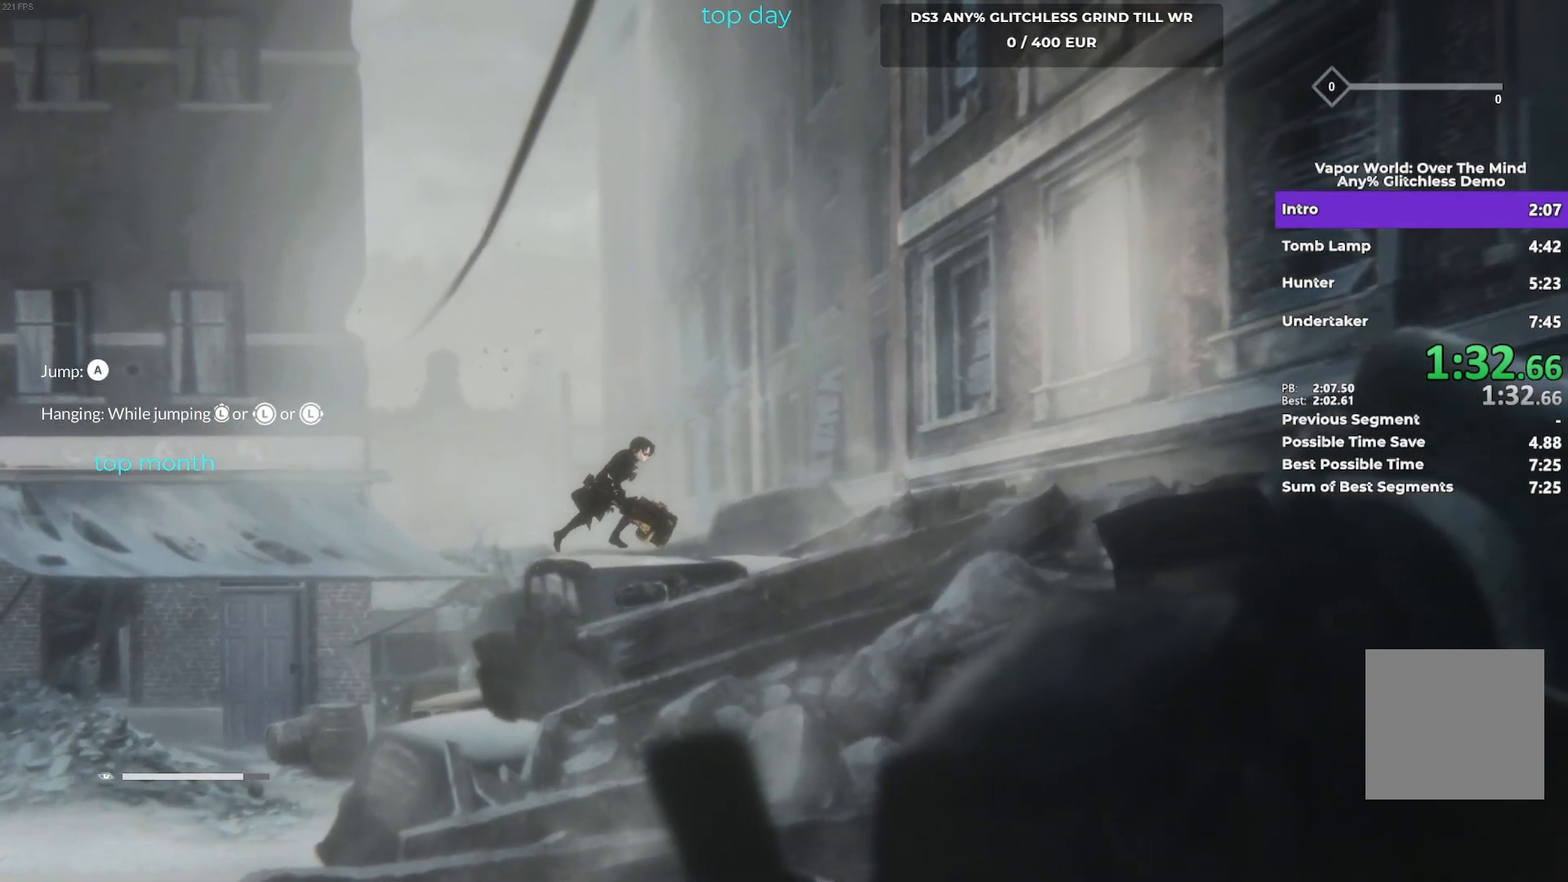
{"buttons": ["A"], "left_stick": "right", "button_events": [[100, "A", "up"], [200, "A", "down"], [300, "A", "up"], [417, "A", "down"]]}
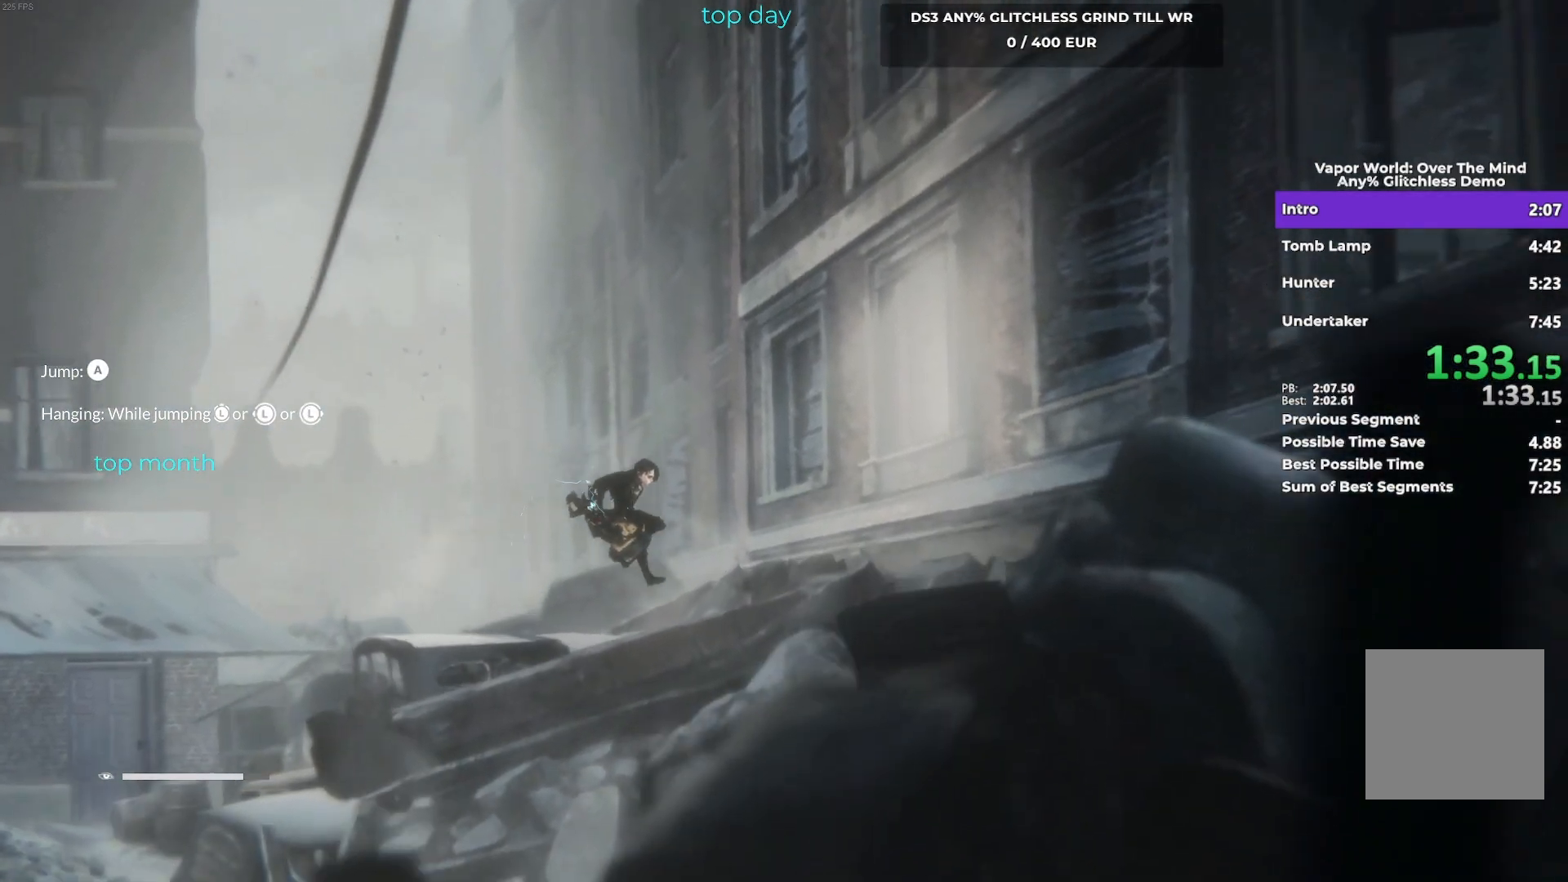
{"buttons": [], "left_stick": "up-right", "button_events": [[17, "A", "up"], [117, "A", "down"], [183, "A", "up"], [317, "A", "down"], [433, "A", "up"]]}
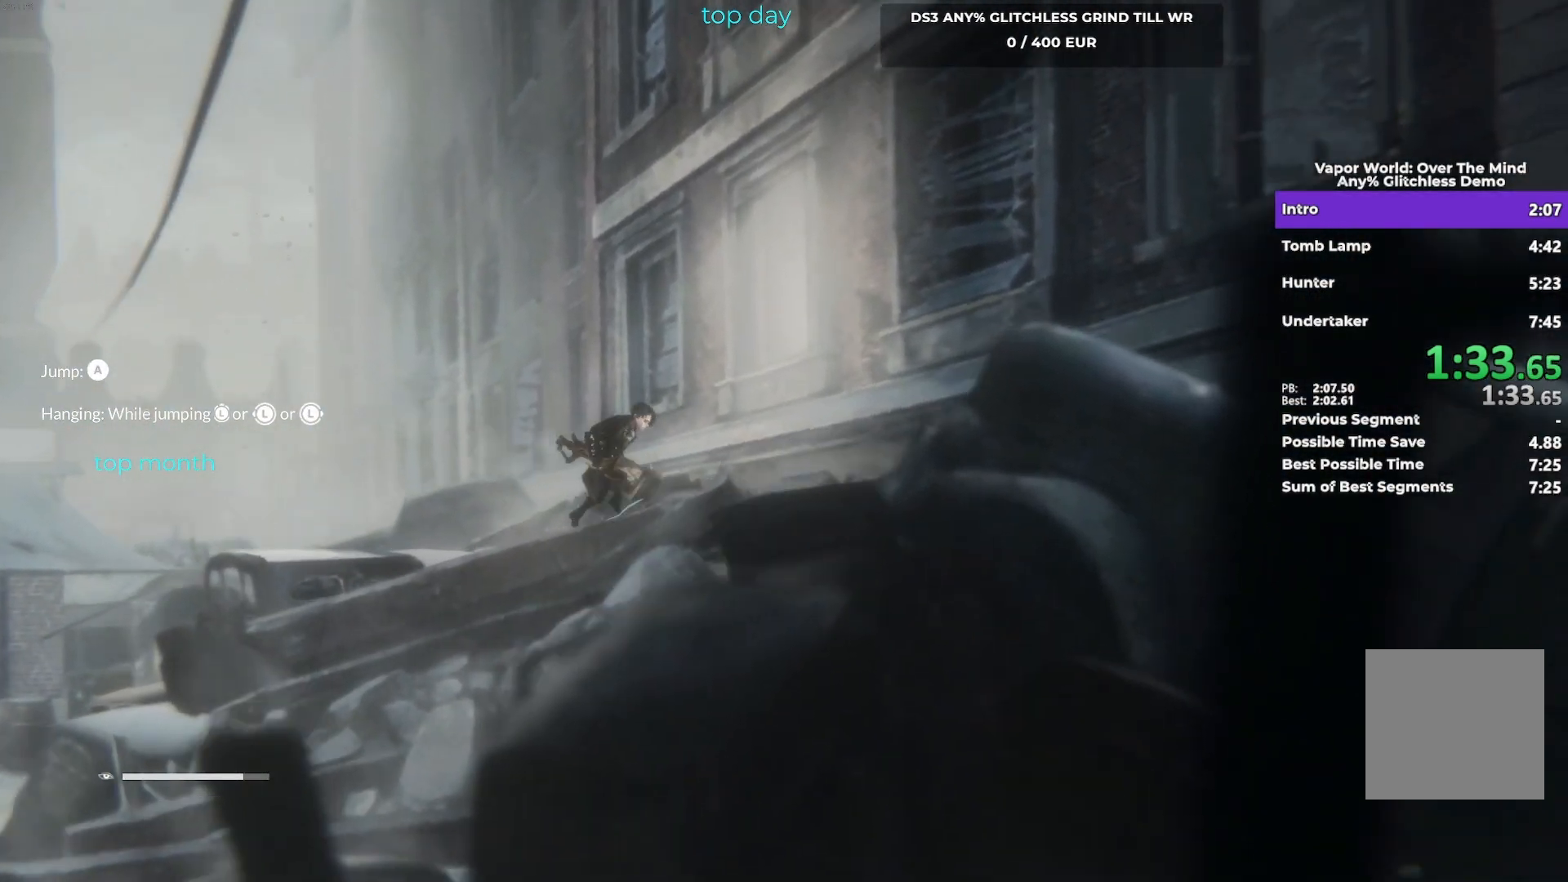
{"buttons": [], "left_stick": "up-right", "button_events": [[17, "A", "down"], [117, "A", "up"], [200, "A", "down"], [333, "A", "up"]]}
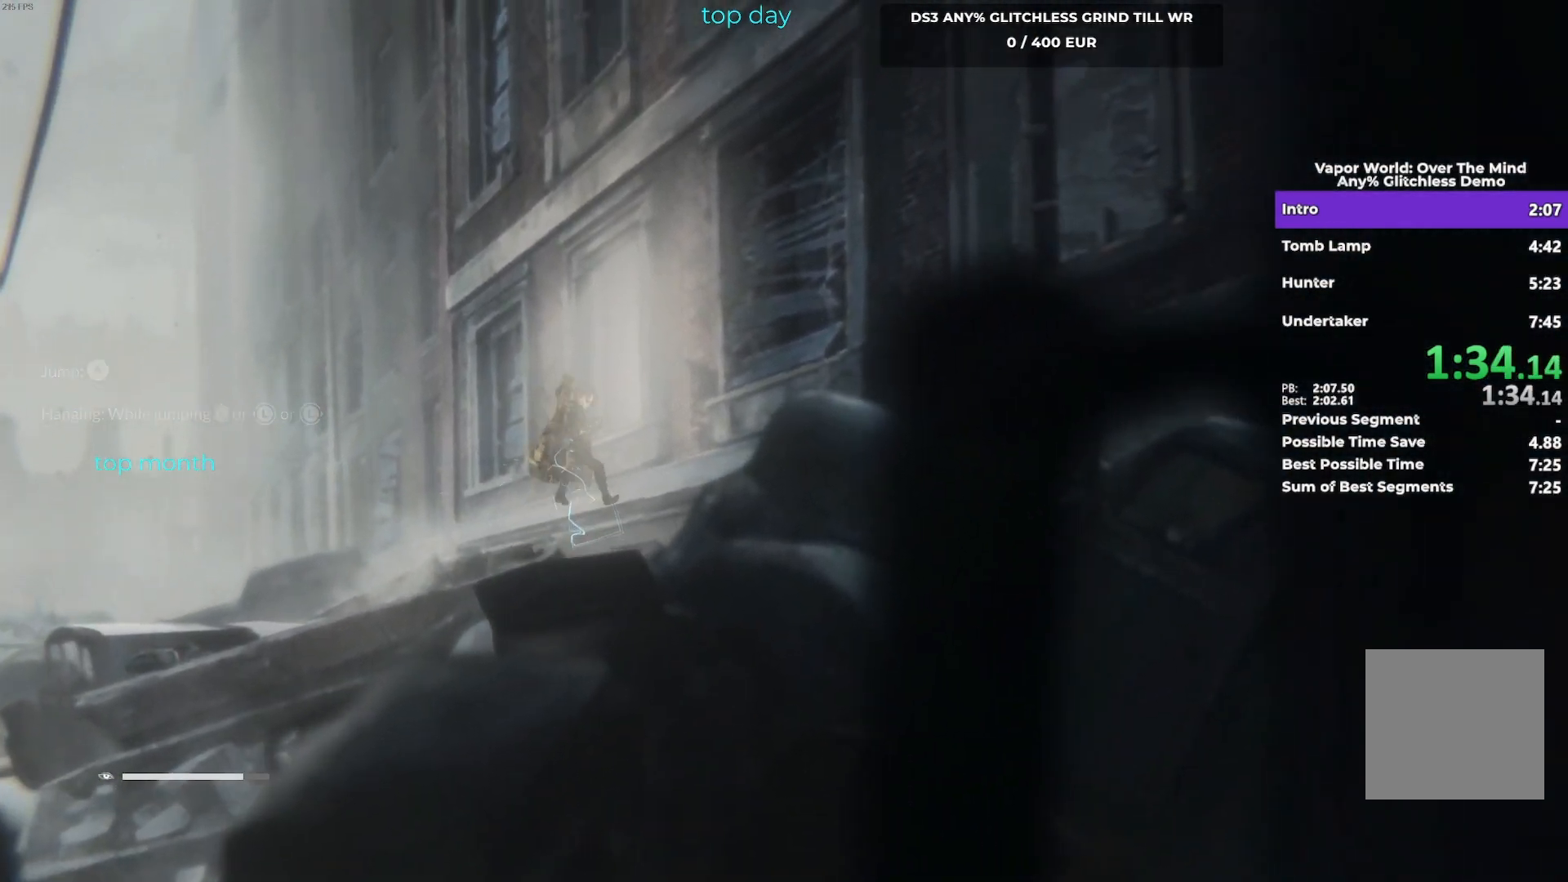
{"buttons": [], "left_stick": "up-right", "button_events": [[167, "B", "down"], [283, "B", "up"], [367, "B", "down"], [467, "B", "up"]]}
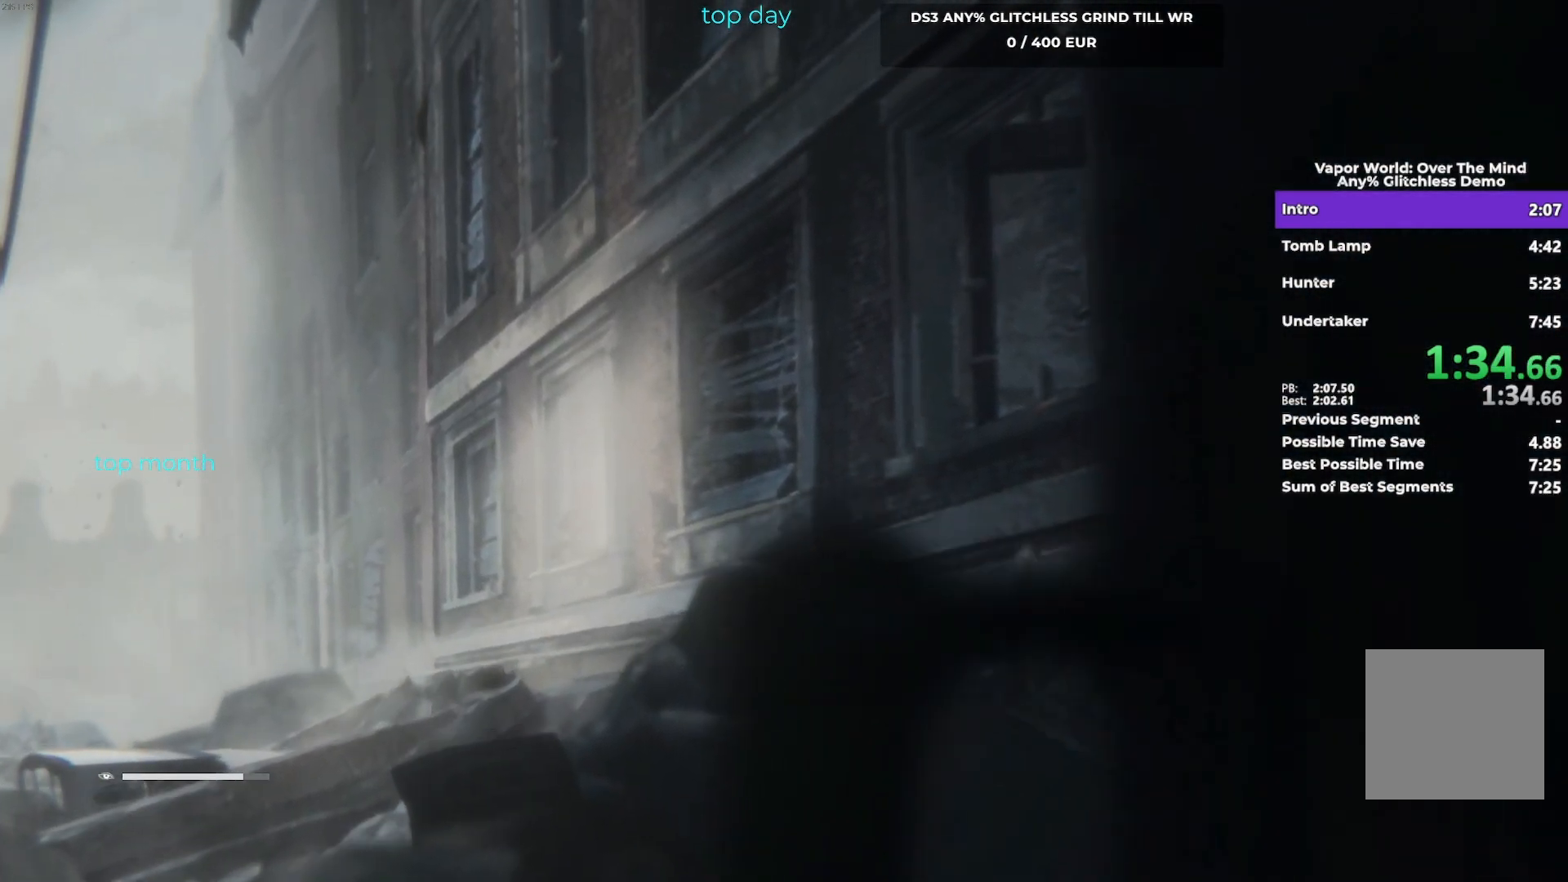
{"buttons": ["B"], "left_stick": "up-right", "button_events": [[83, "B", "down"], [150, "B", "up"], [283, "B", "down"], [383, "B", "up"], [483, "B", "down"]]}
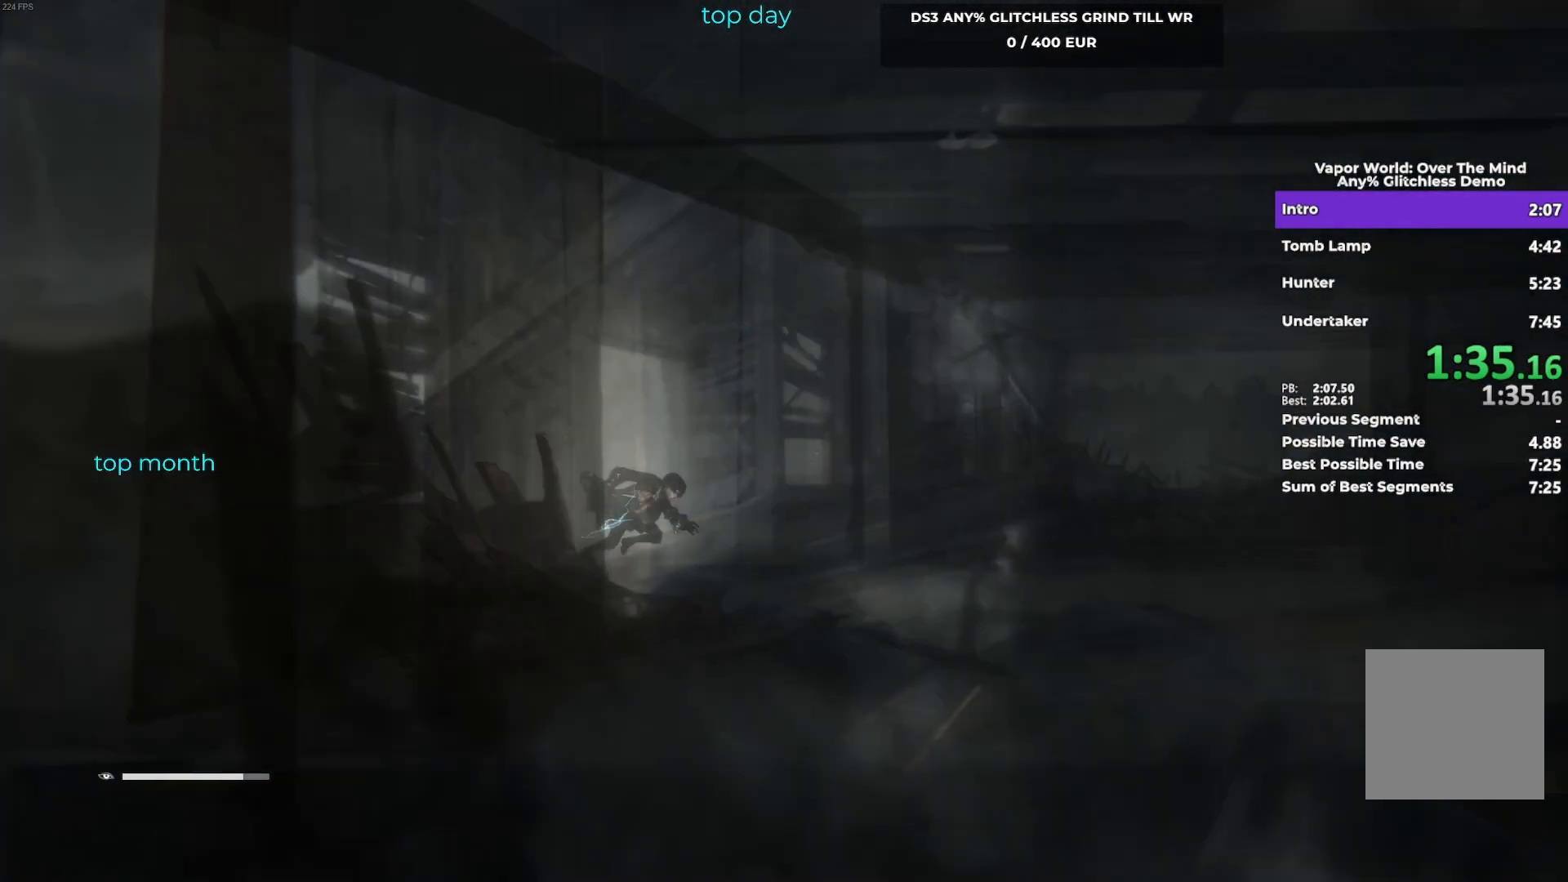
{"buttons": ["B"], "left_stick": "right", "button_events": [[83, "B", "up"], [150, "B", "down"]]}
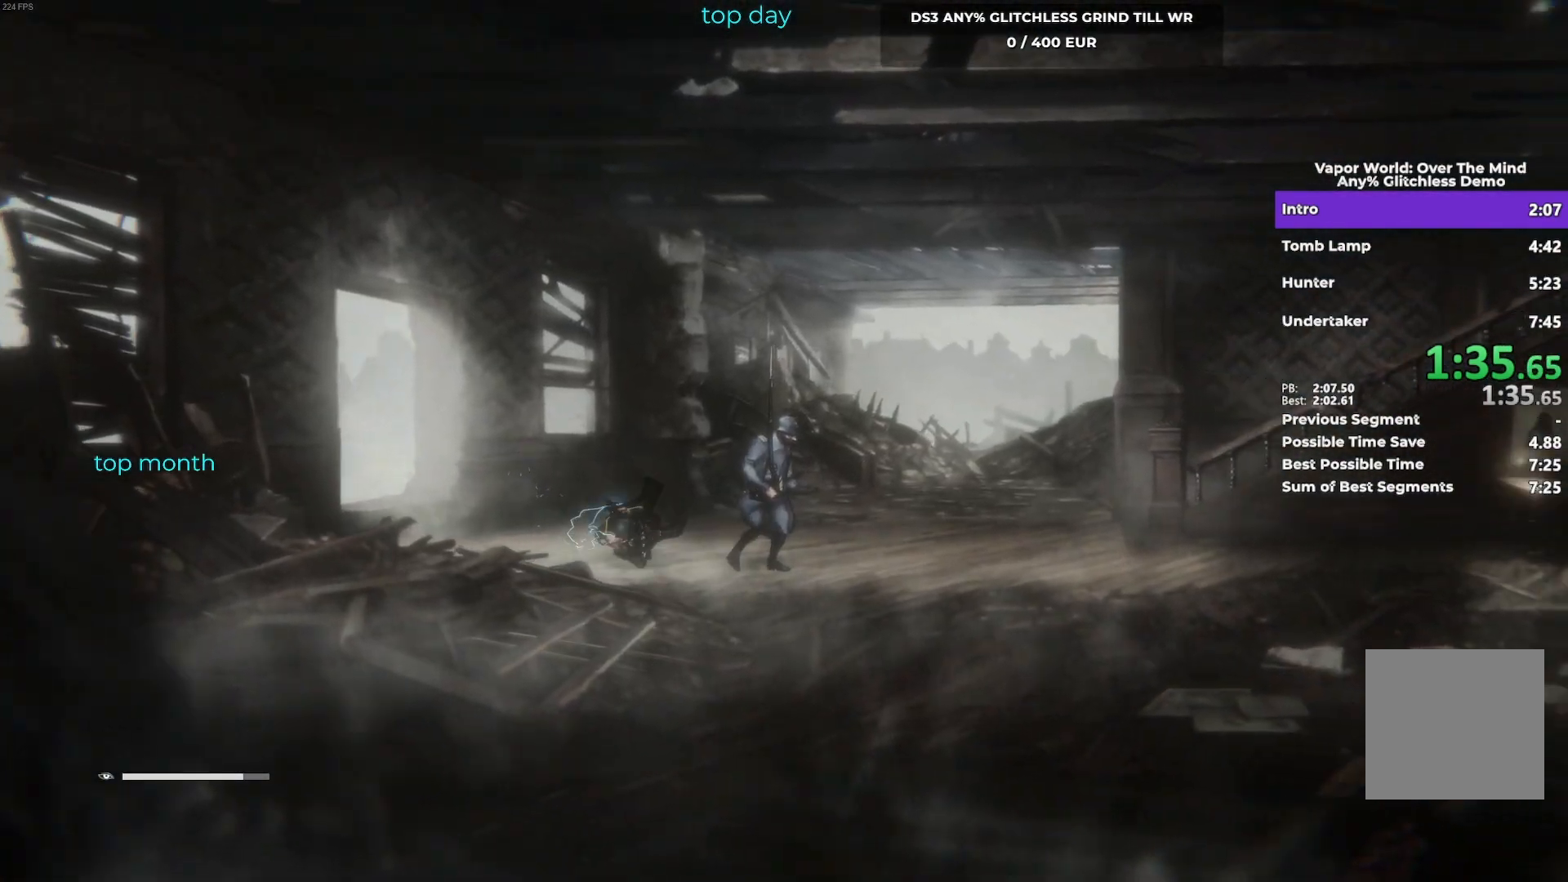
{"buttons": ["B"], "left_stick": "right", "button_events": []}
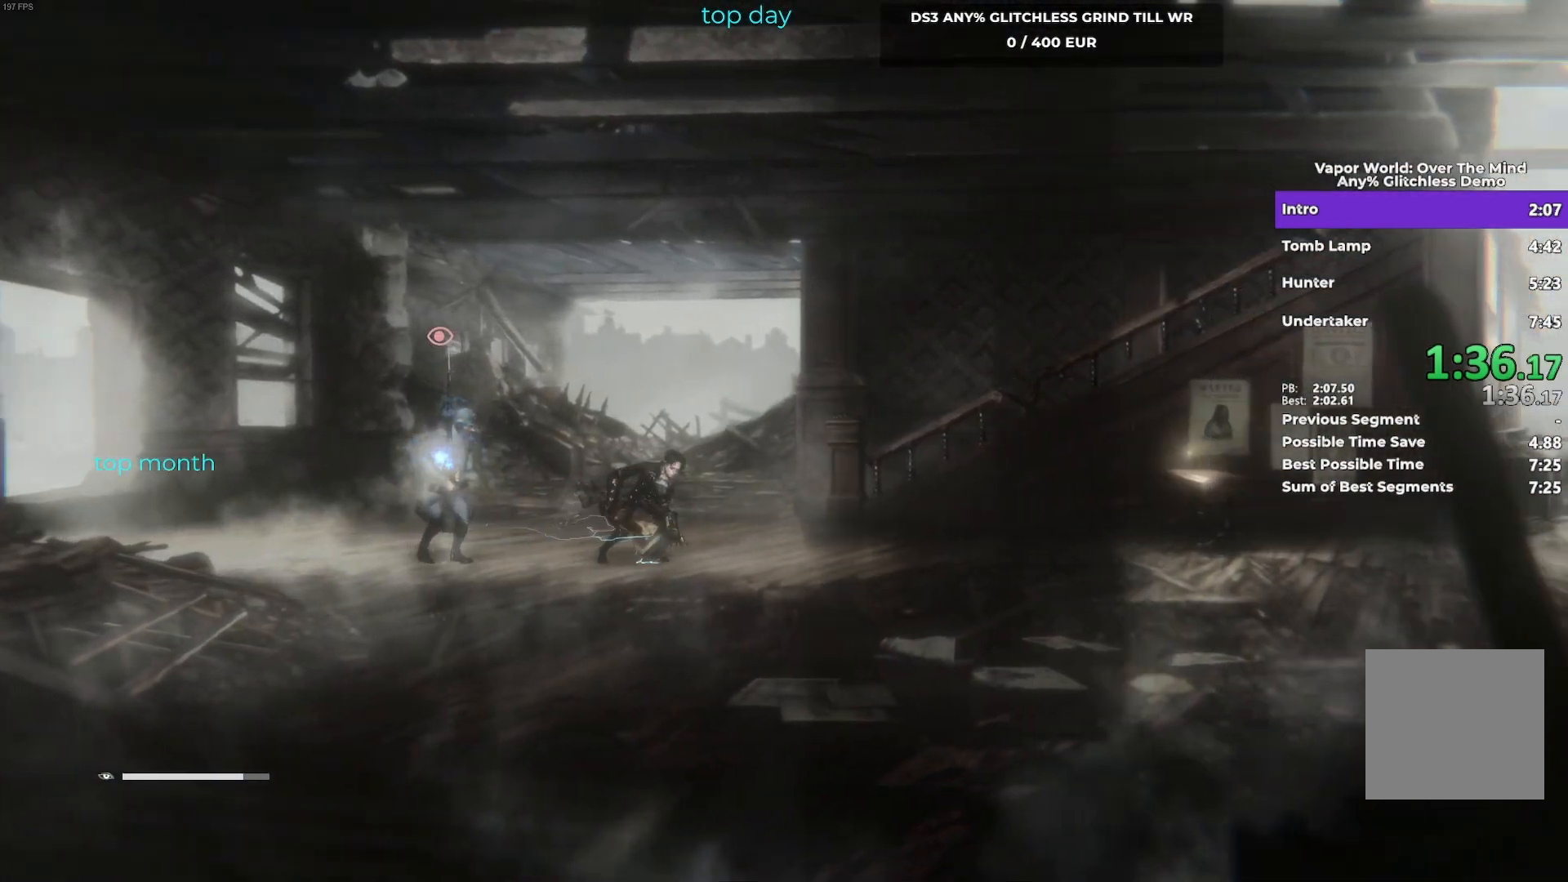
{"buttons": ["B"], "left_stick": "right", "button_events": []}
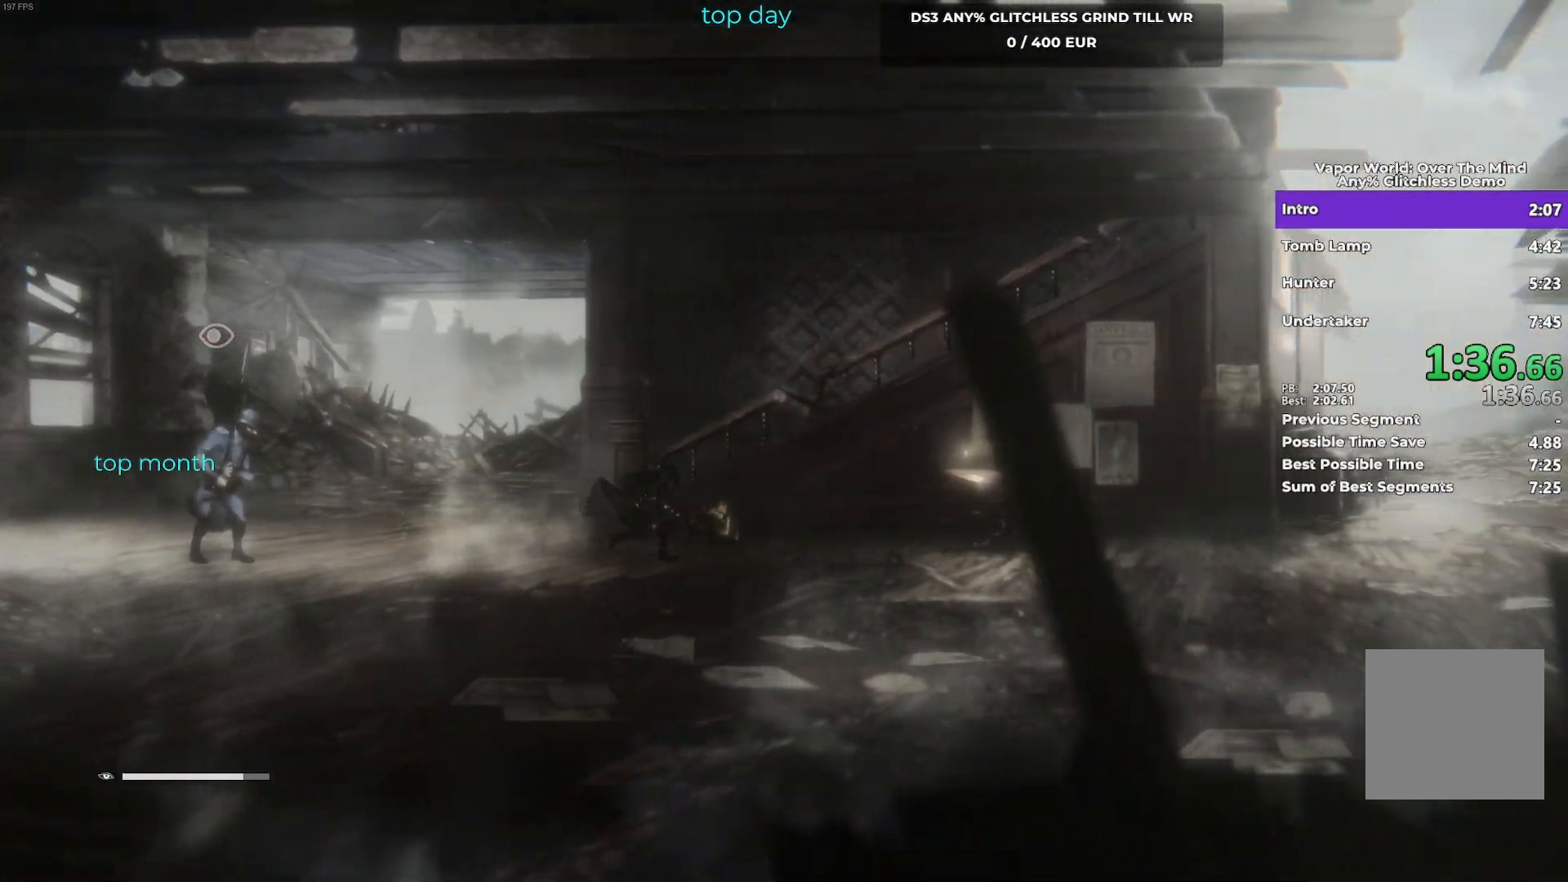
{"buttons": ["B"], "left_stick": "up-right", "button_events": [[117, "B", "up"], [250, "B", "down"]]}
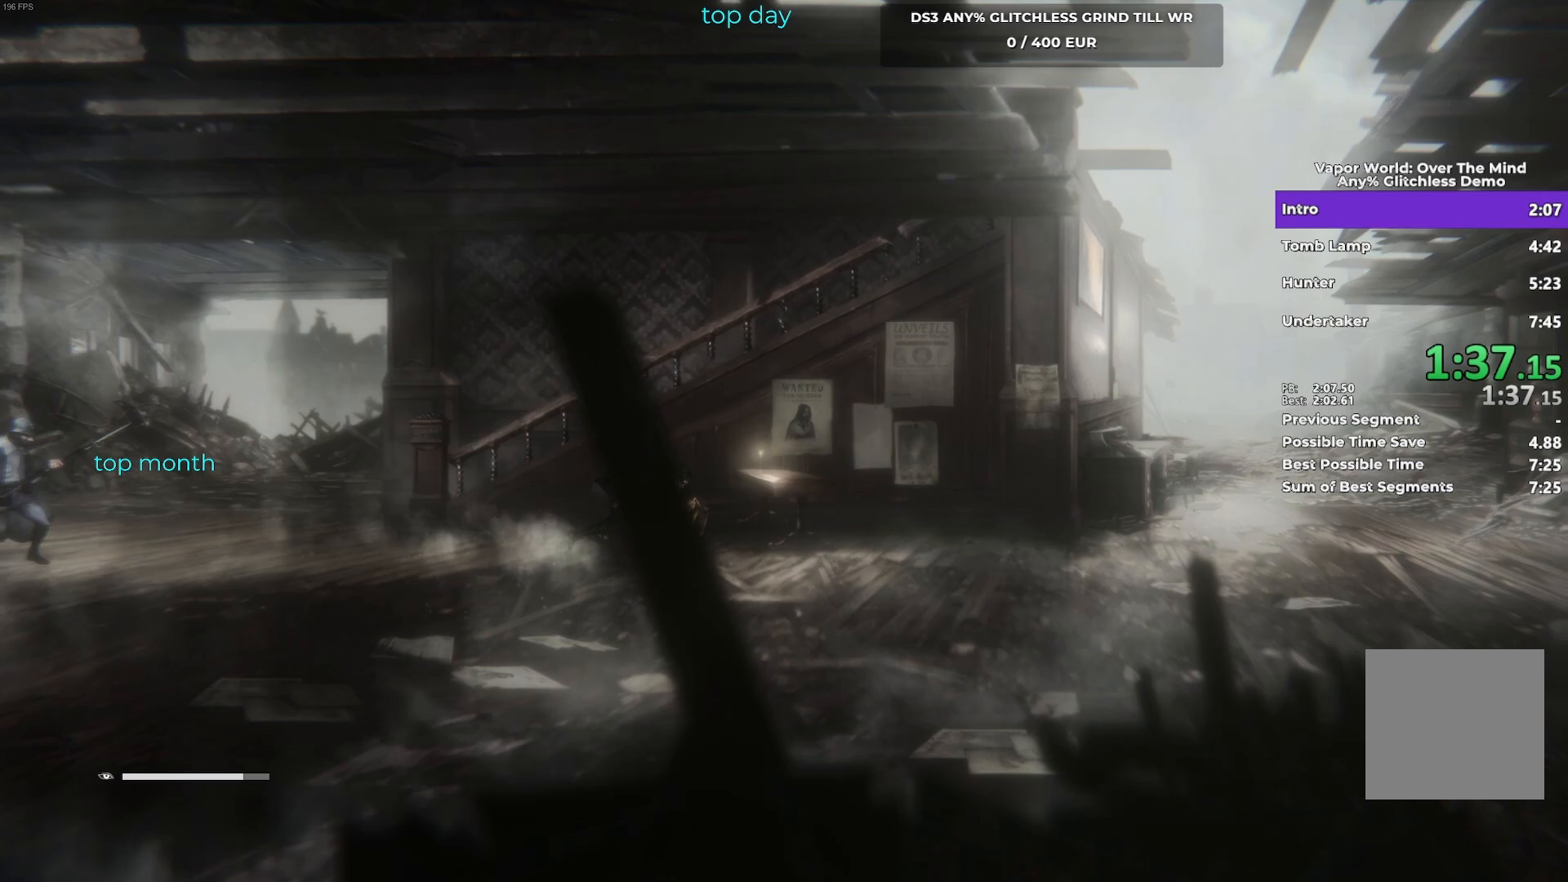
{"buttons": ["B"], "left_stick": "up-right", "button_events": [[417, "B", "up"], [500, "B", "down"]]}